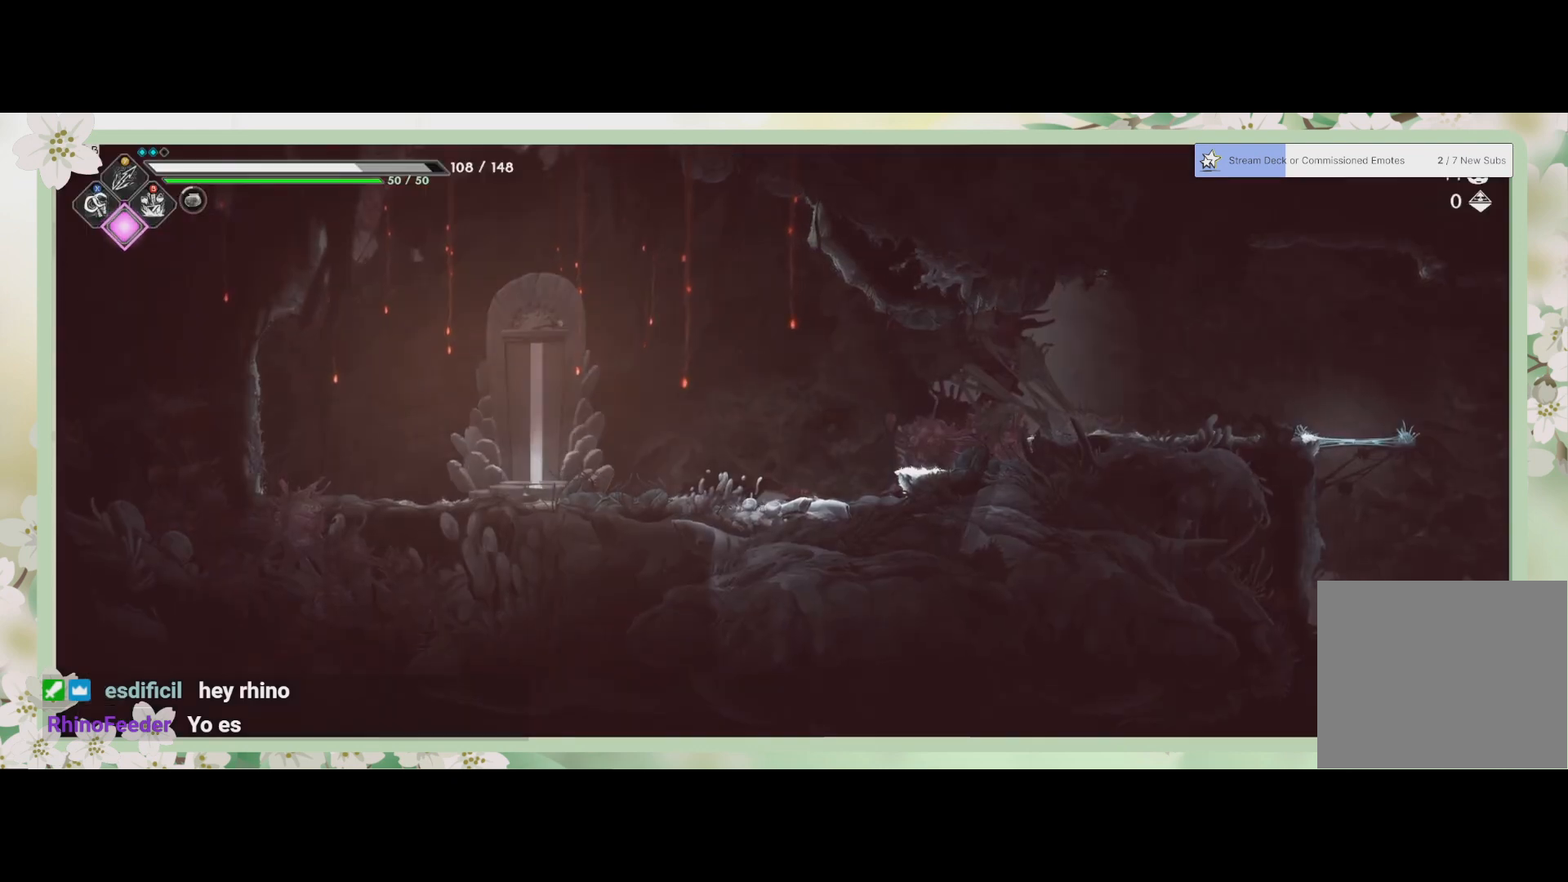
Gameplay with a controller (PlayStation layout); each line is a JSON object with the inputs held at the frame after it. "events" lists button and stick changes between this image and that frame as [ms after this image, input, new state], when the widget could be followed in between. Not read: right_stick.
{"buttons": [], "left_stick": "right", "events": [[233, "left_stick", "right"]]}
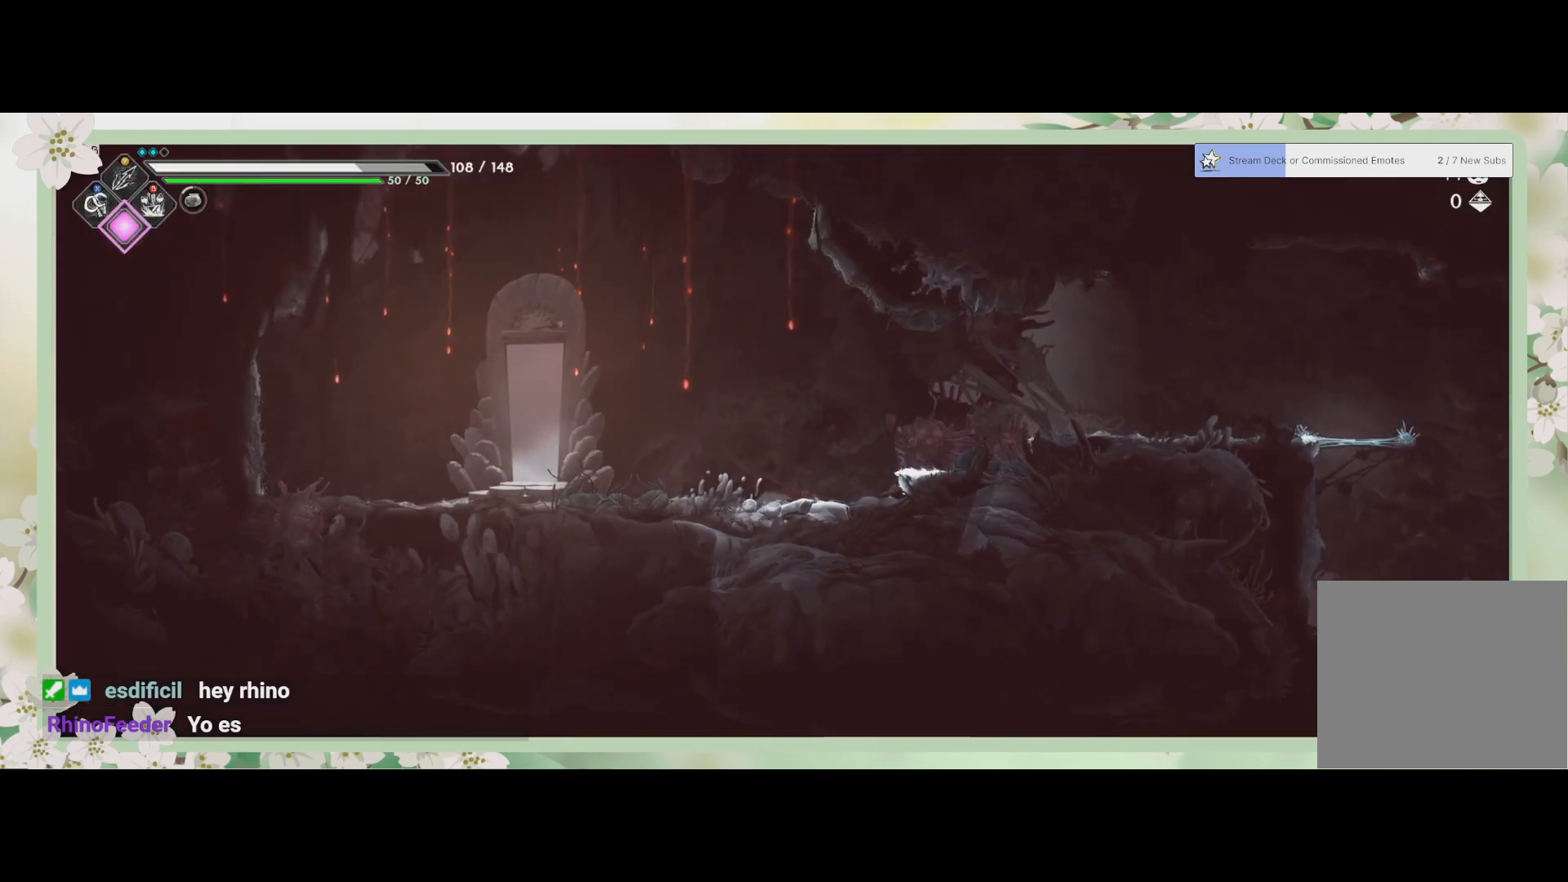
{"buttons": [], "left_stick": "right", "events": []}
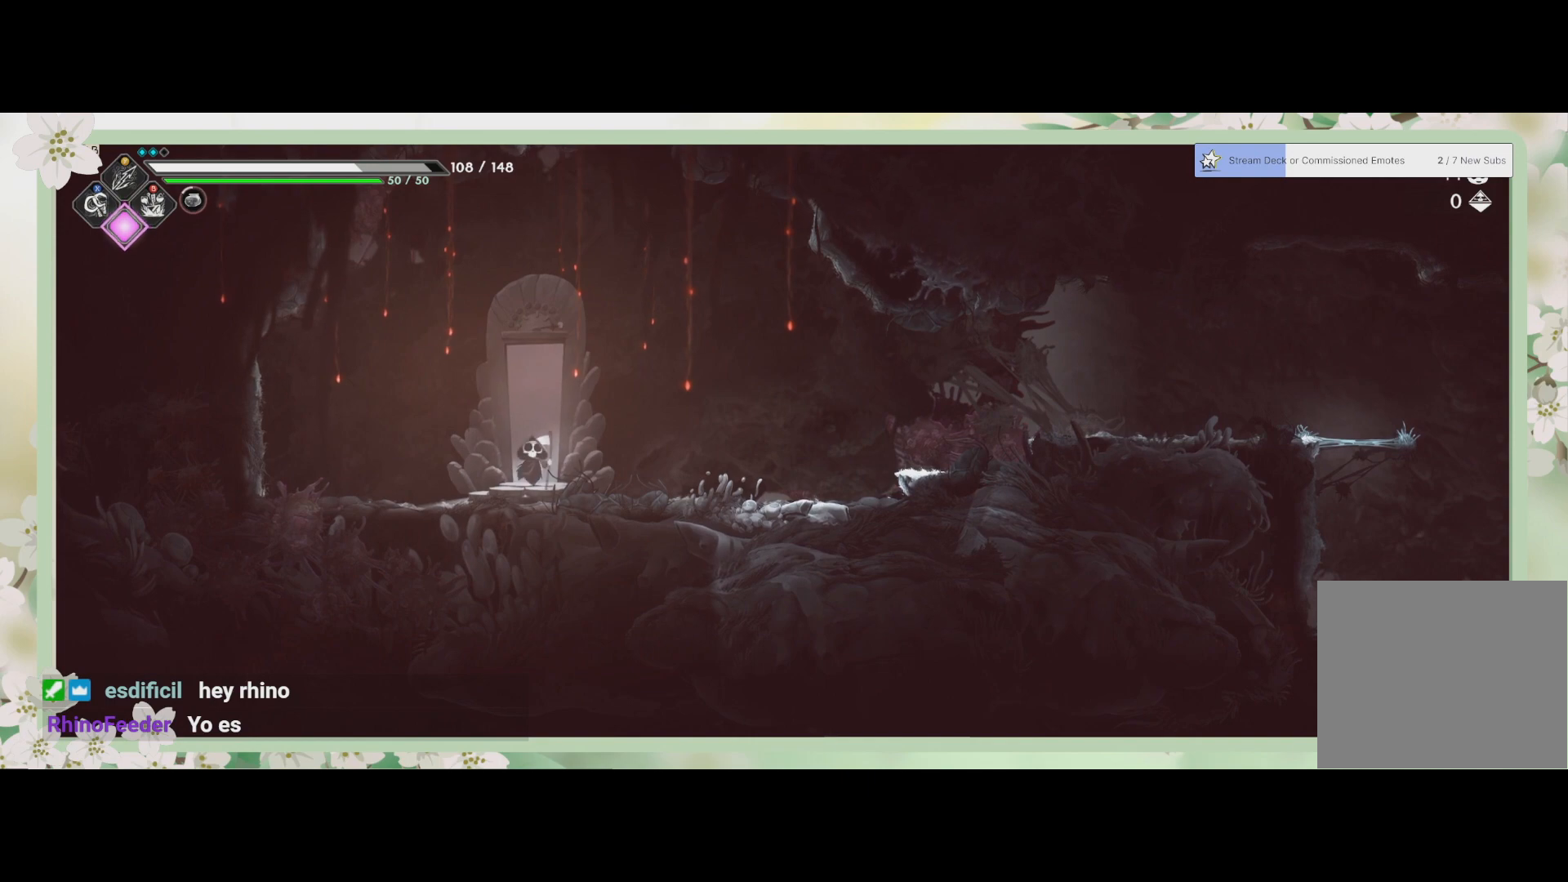
{"buttons": [], "left_stick": "right", "events": []}
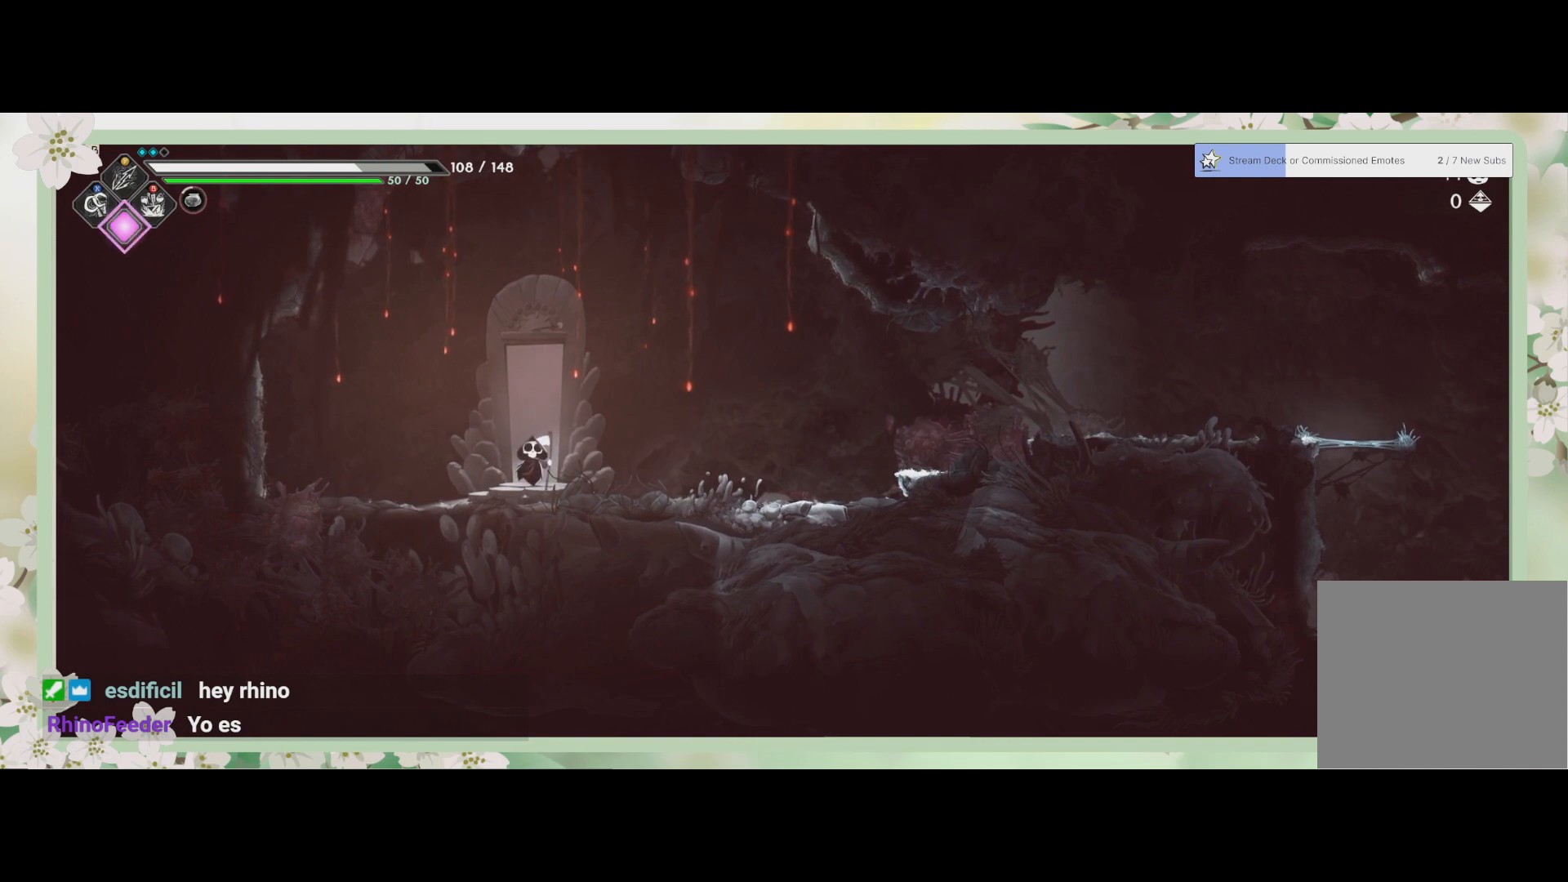
{"buttons": [], "left_stick": "right", "events": []}
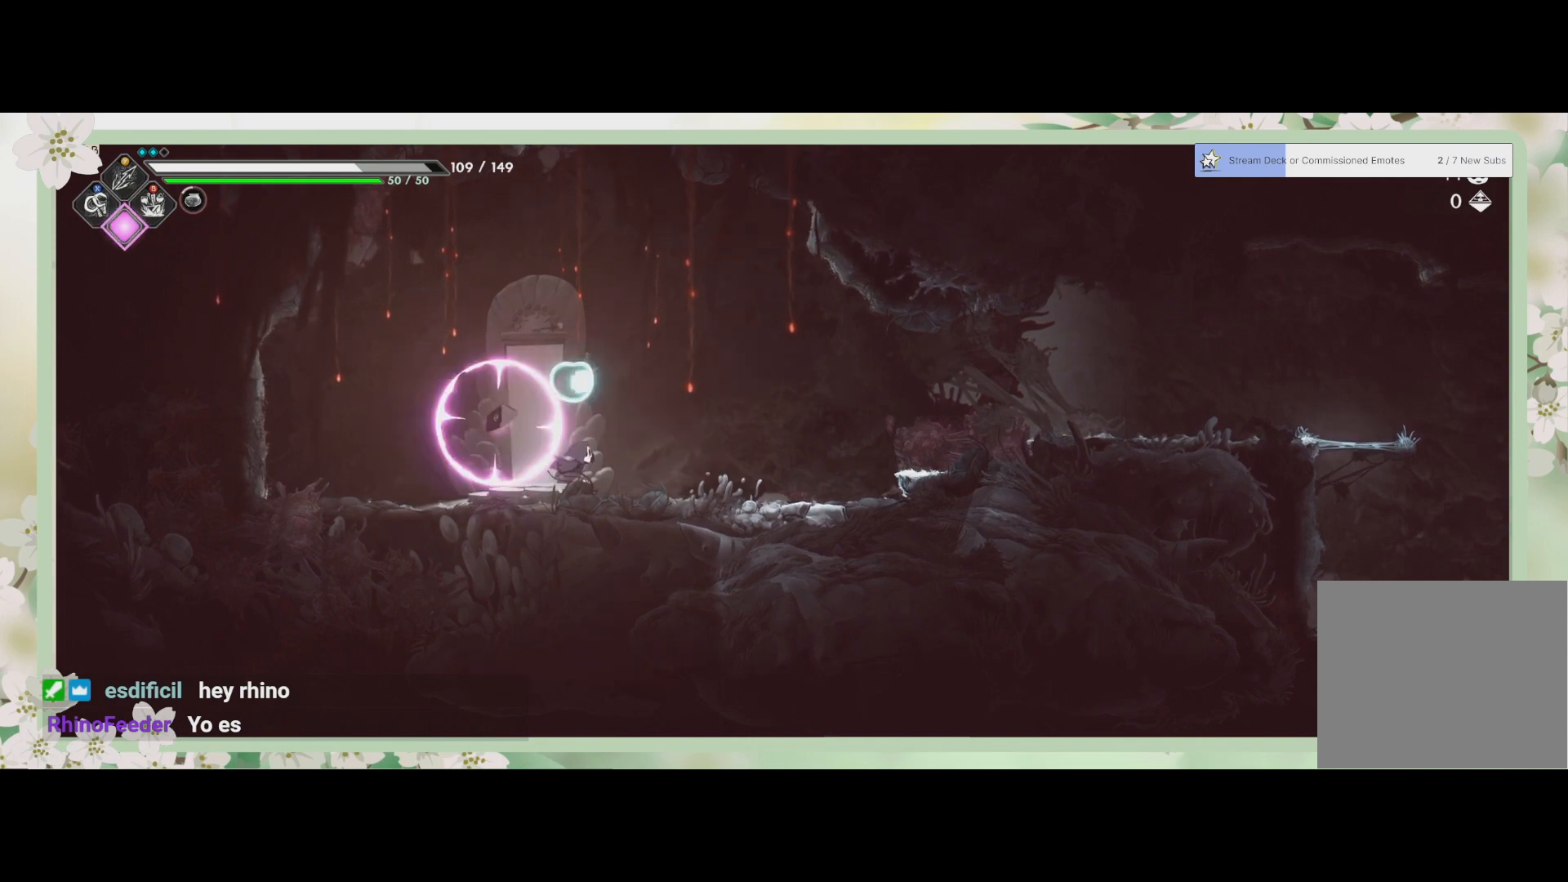
{"buttons": [], "left_stick": "right", "events": [[333, "CROSS", "down"], [467, "CROSS", "up"]]}
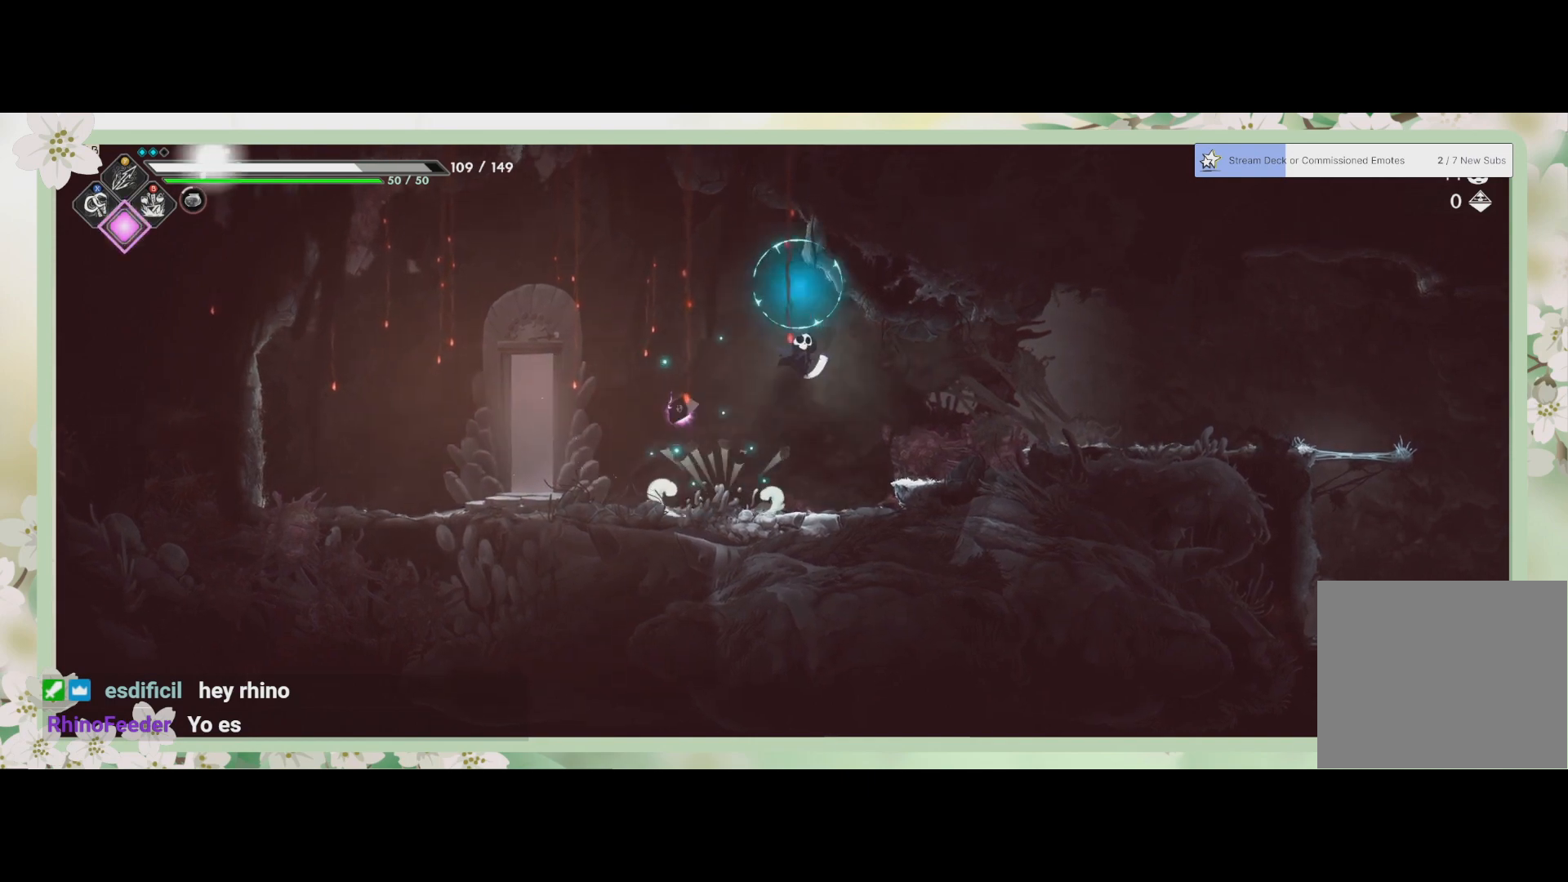
{"buttons": [], "left_stick": "right", "events": [[200, "R2", "down"], [333, "R2", "up"]]}
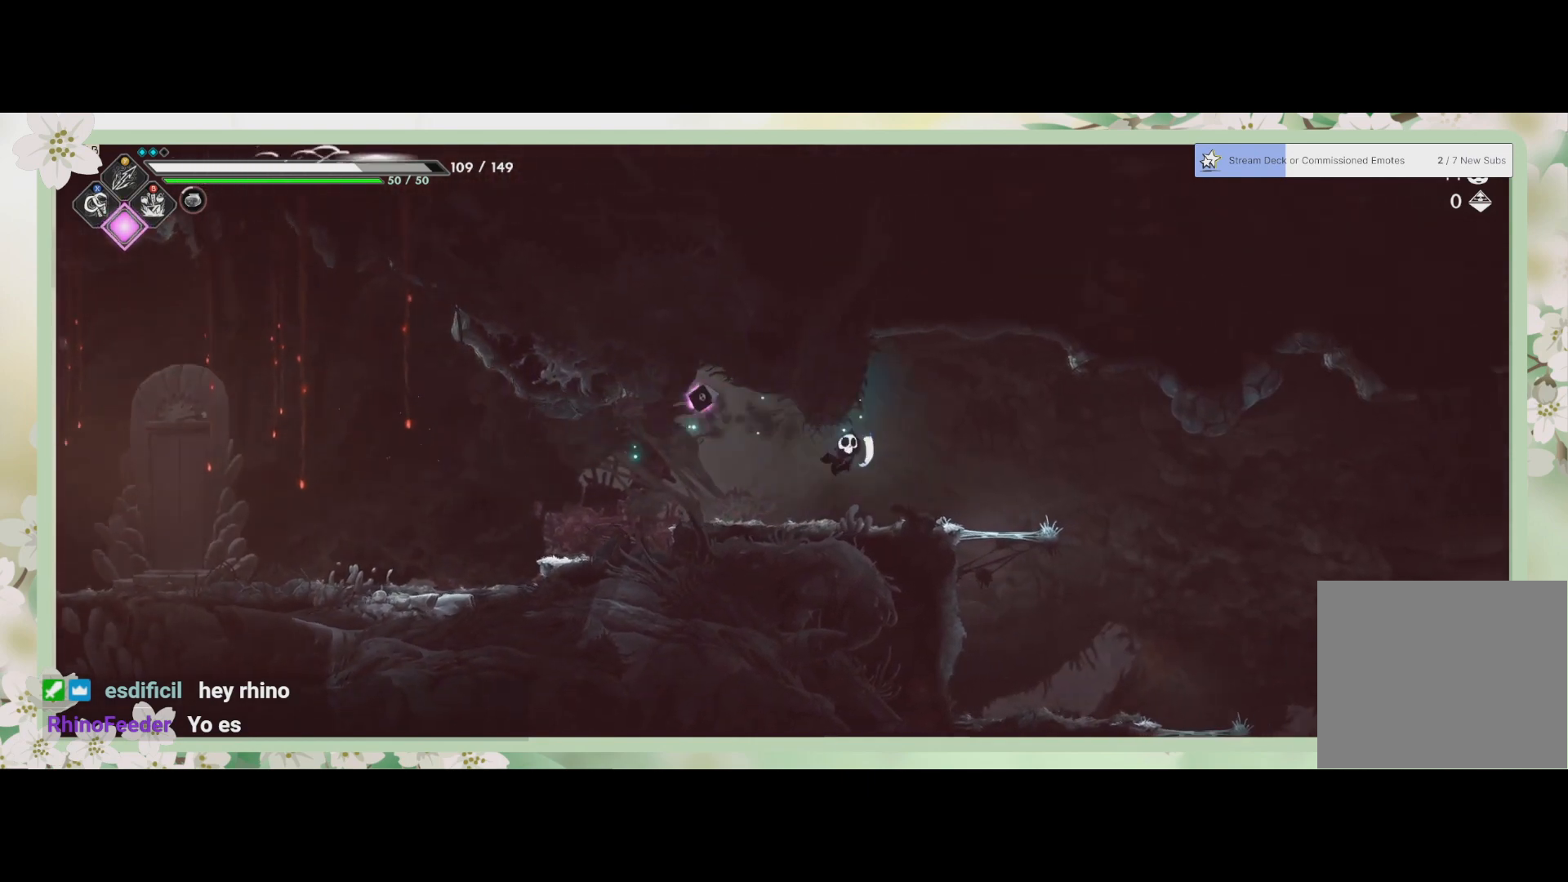
{"buttons": [], "left_stick": "right", "events": []}
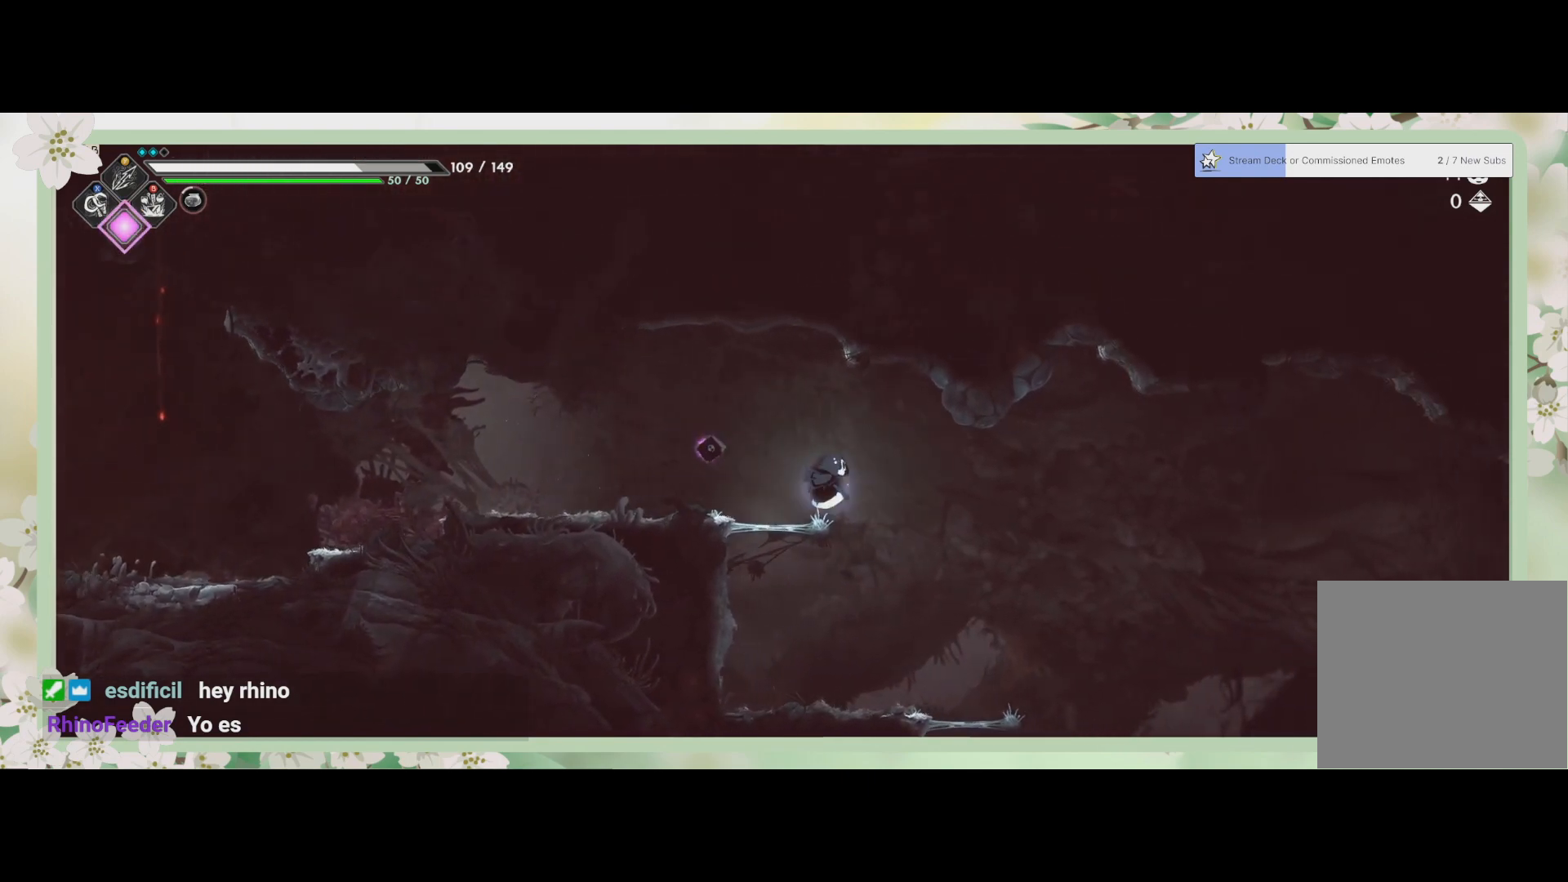
{"buttons": [], "left_stick": "right", "events": []}
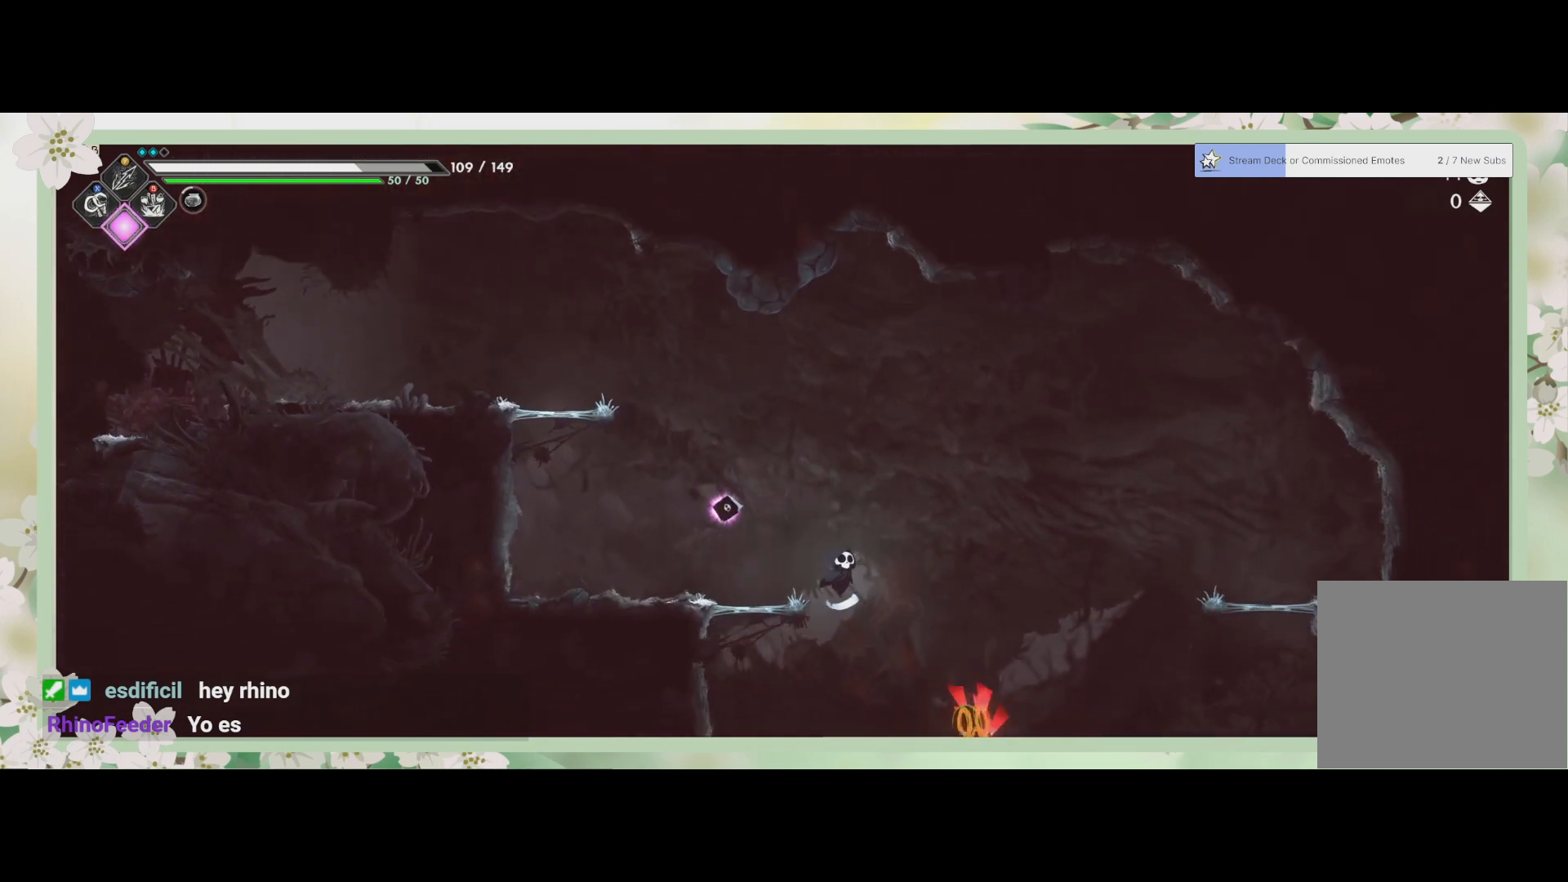
{"buttons": ["SQUARE"], "left_stick": "center", "events": [[300, "SQUARE", "down"], [433, "SQUARE", "up"], [500, "SQUARE", "down"], [500, "left_stick", "center"]]}
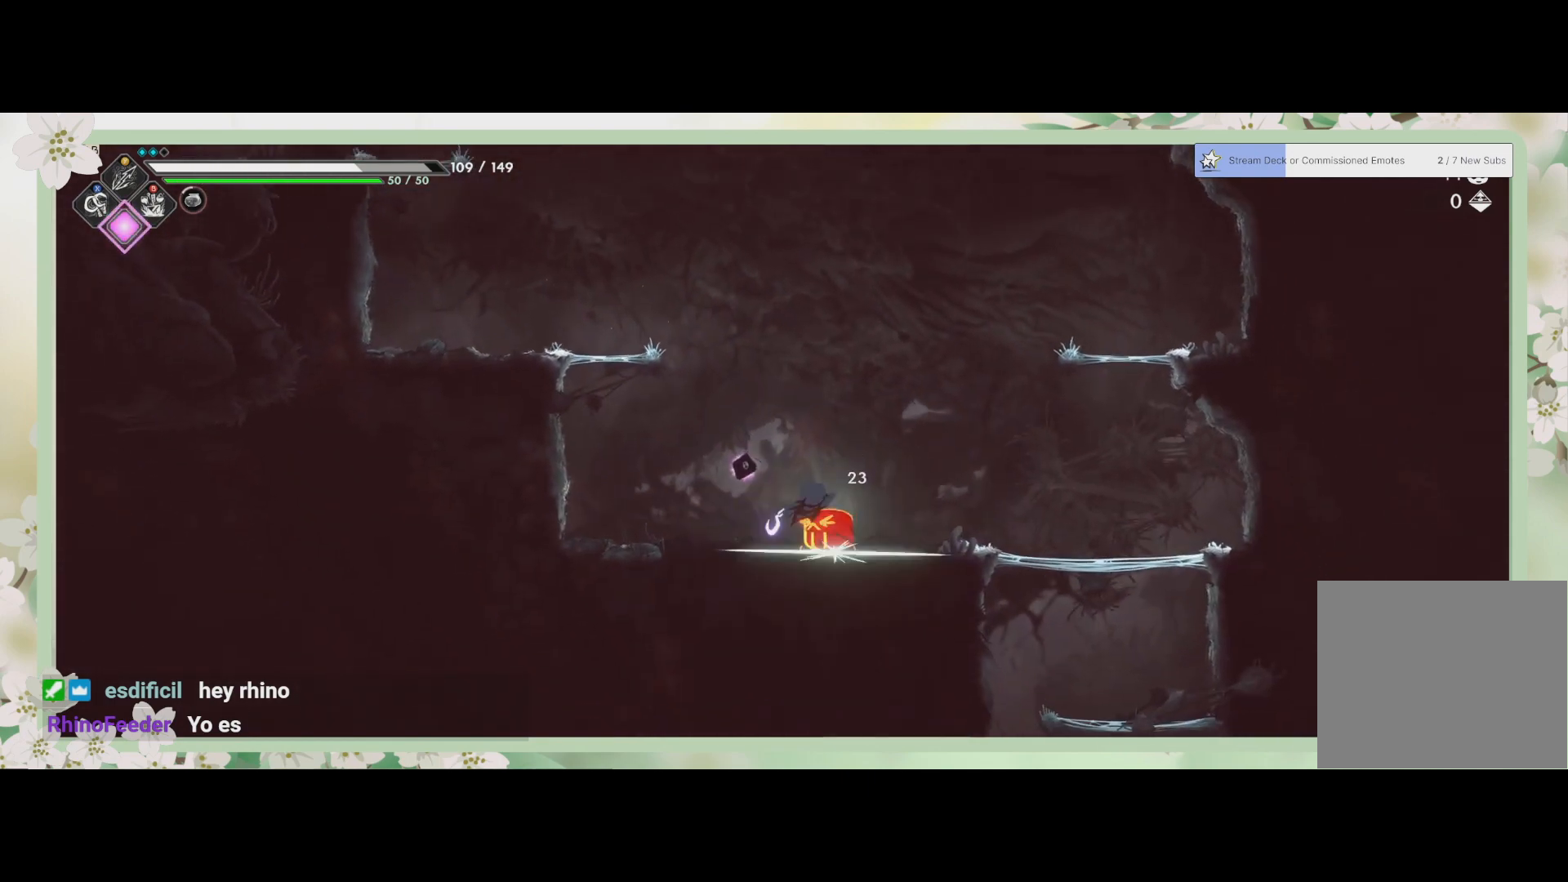
{"buttons": [], "left_stick": "center", "events": [[300, "SQUARE", "up"], [333, "SQUARE", "down"], [433, "SQUARE", "up"]]}
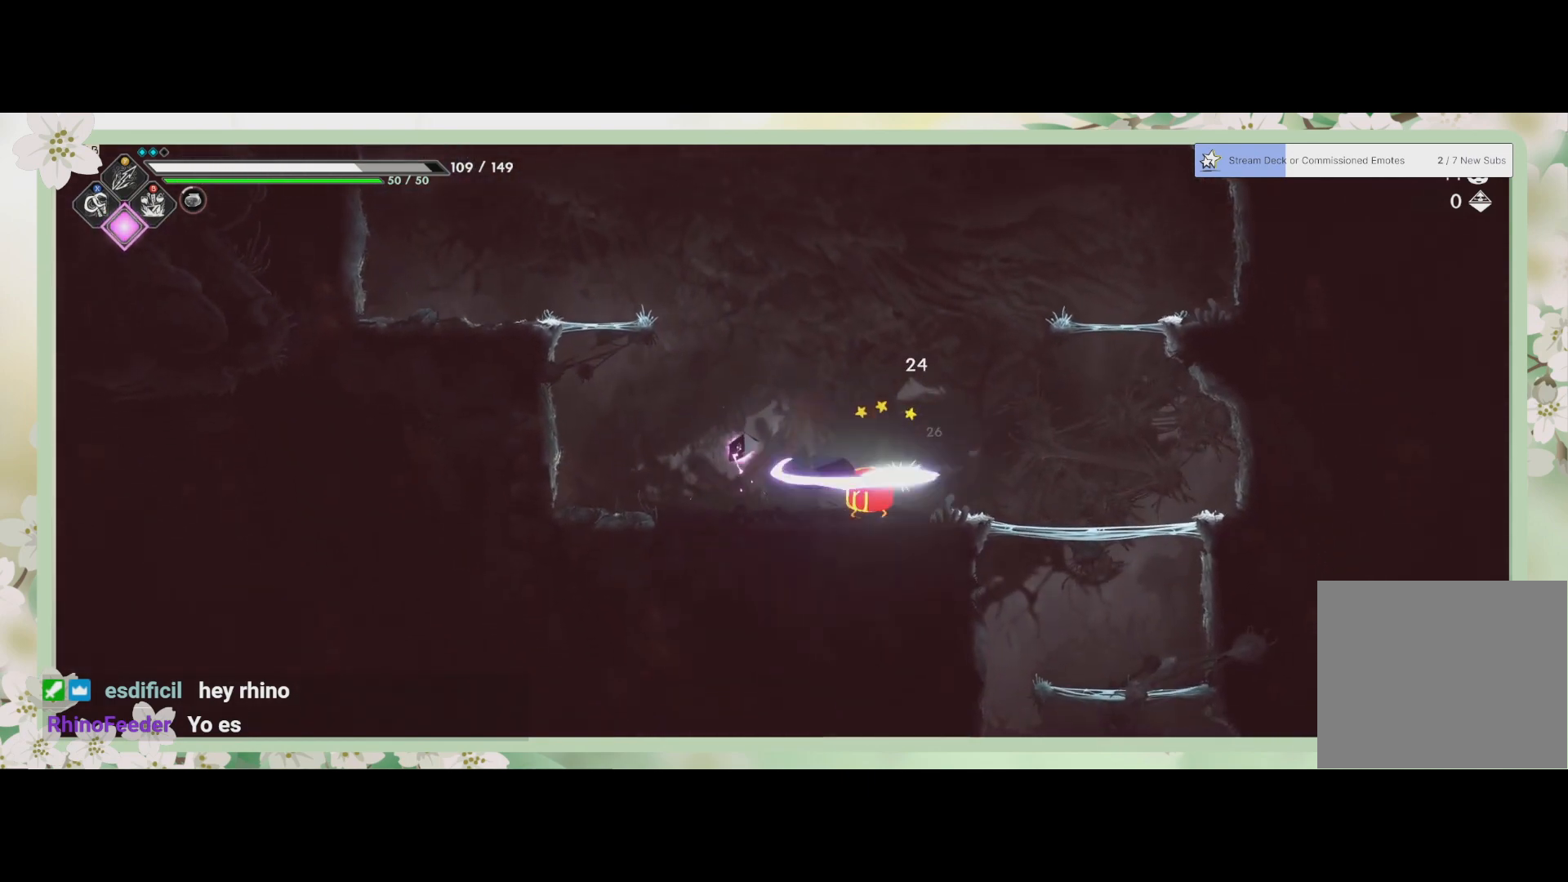
{"buttons": [], "left_stick": "right", "events": [[33, "SQUARE", "down"], [67, "SQUARE", "up"], [200, "SQUARE", "down"], [267, "SQUARE", "up"], [300, "SQUARE", "down"], [333, "left_stick", "right"], [467, "SQUARE", "up"]]}
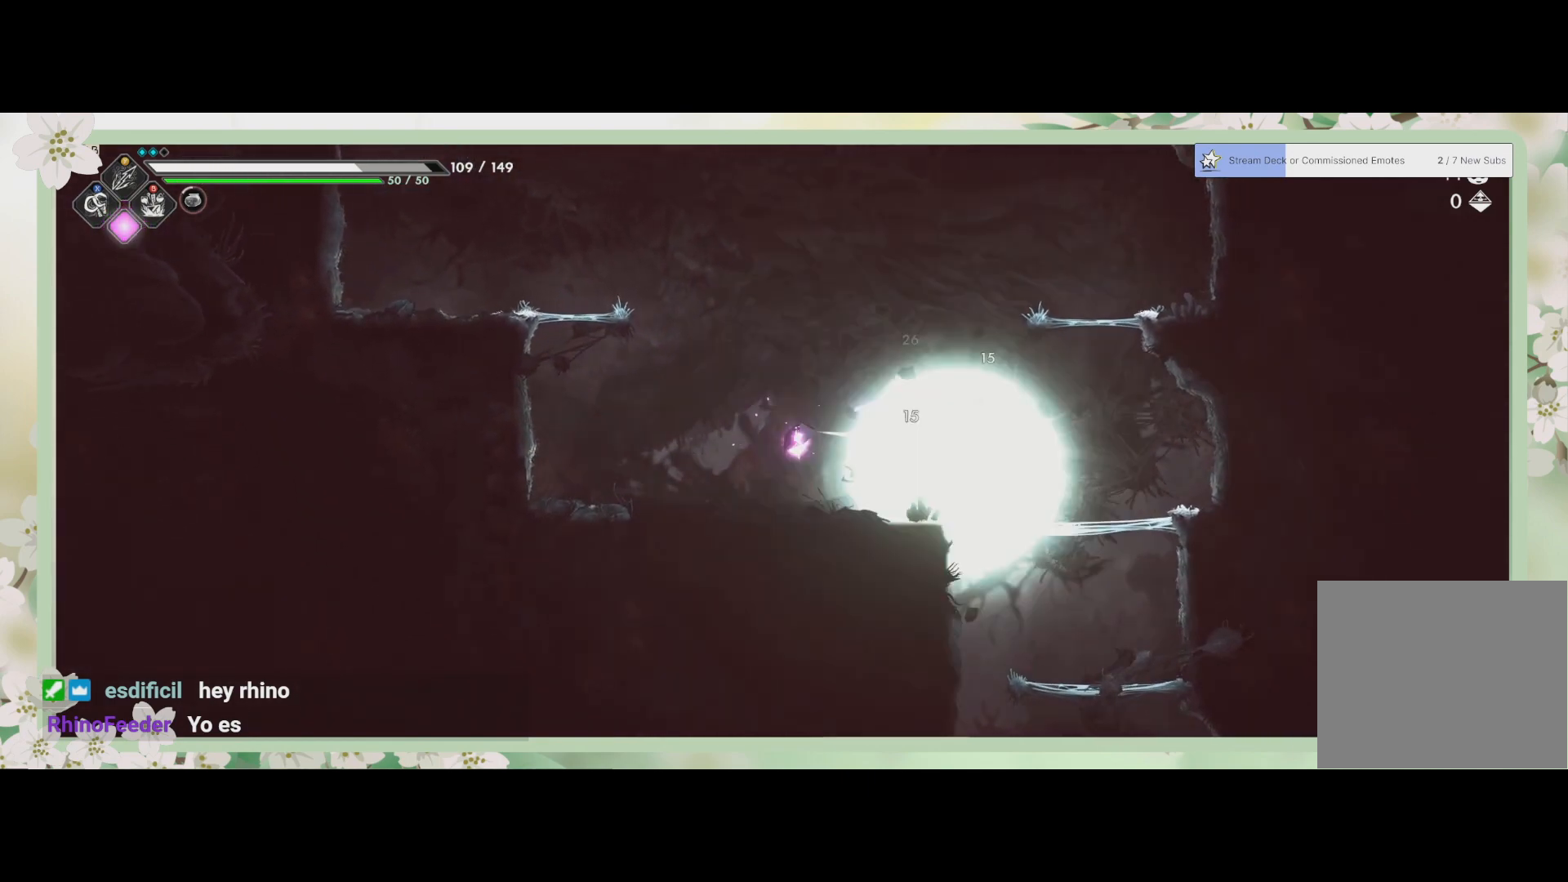
{"buttons": [], "left_stick": "down-right", "events": [[500, "left_stick", "down-right"]]}
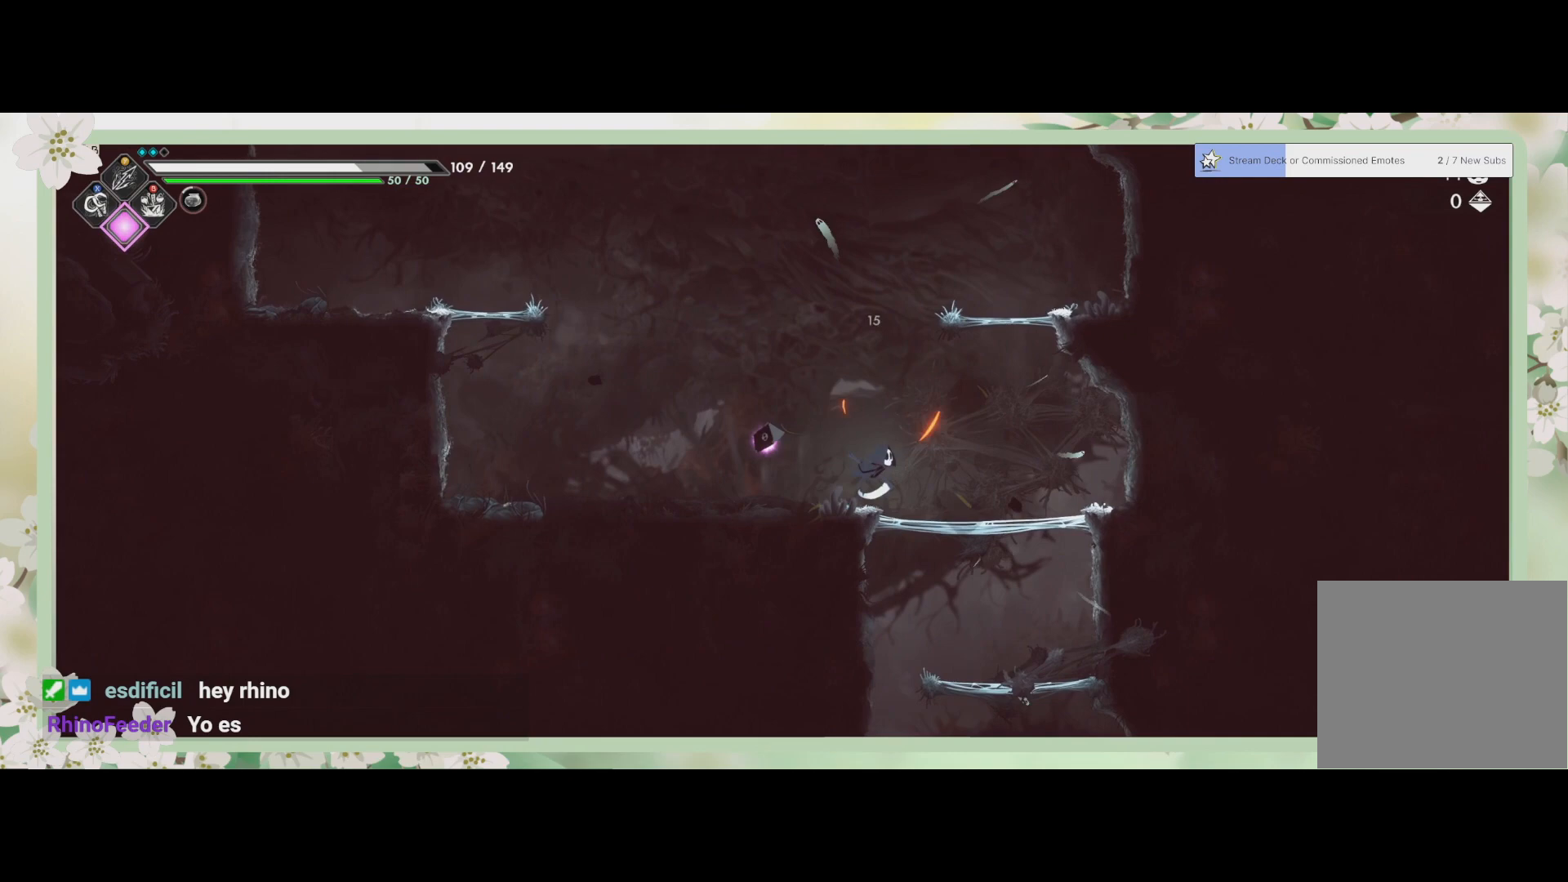
{"buttons": [], "left_stick": "down", "events": [[67, "left_stick", "down"], [167, "CROSS", "down"], [300, "CROSS", "up"]]}
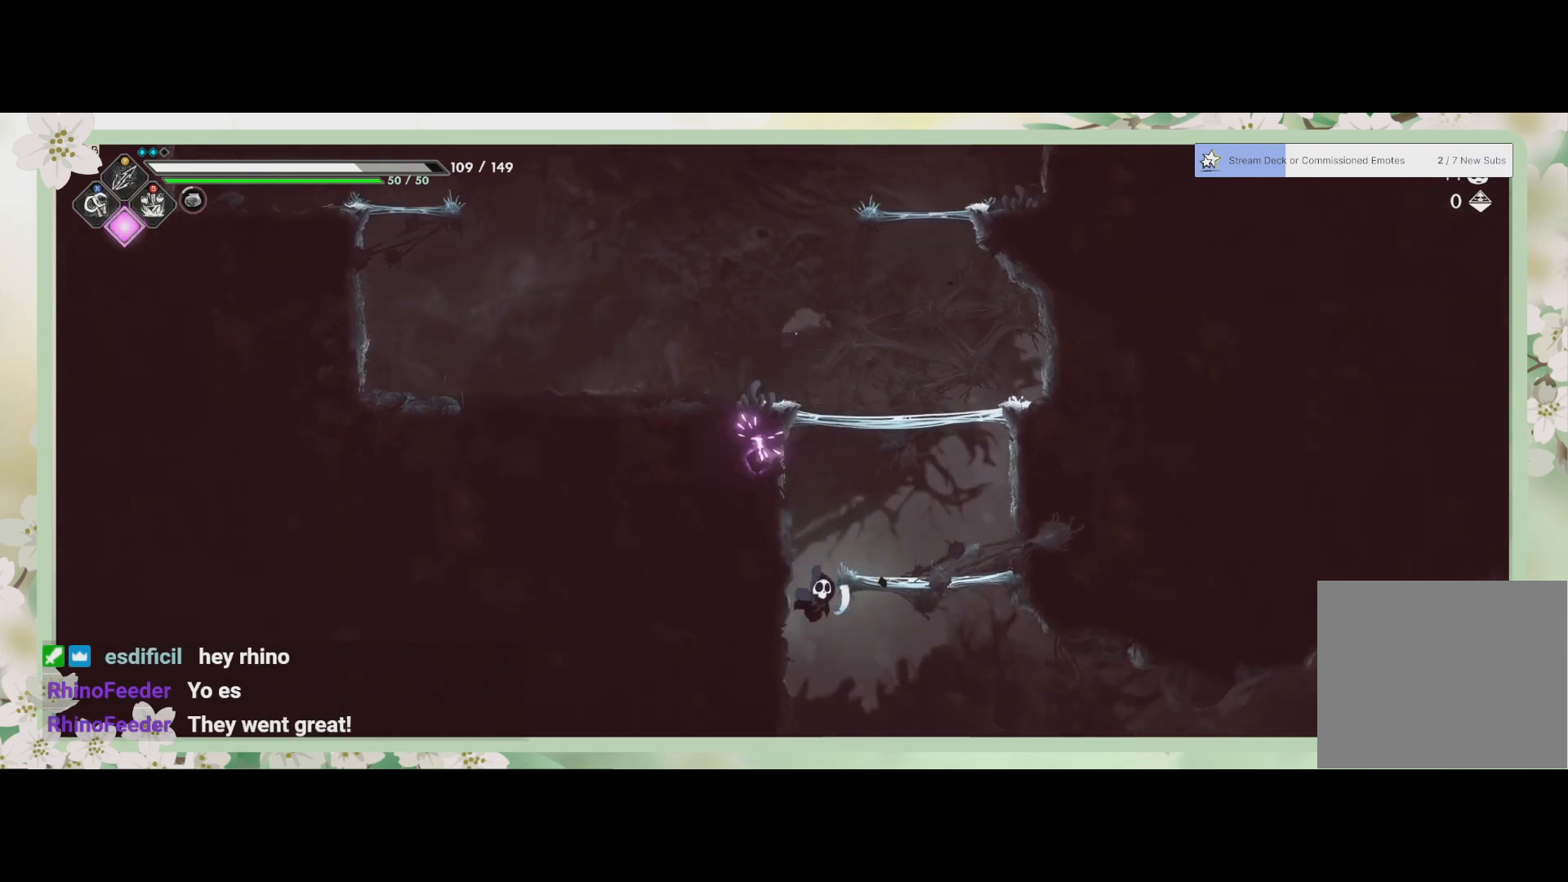
{"buttons": ["R2"], "left_stick": "down-right", "events": [[67, "CROSS", "down"], [200, "CROSS", "up"], [367, "left_stick", "down-right"], [433, "R2", "down"]]}
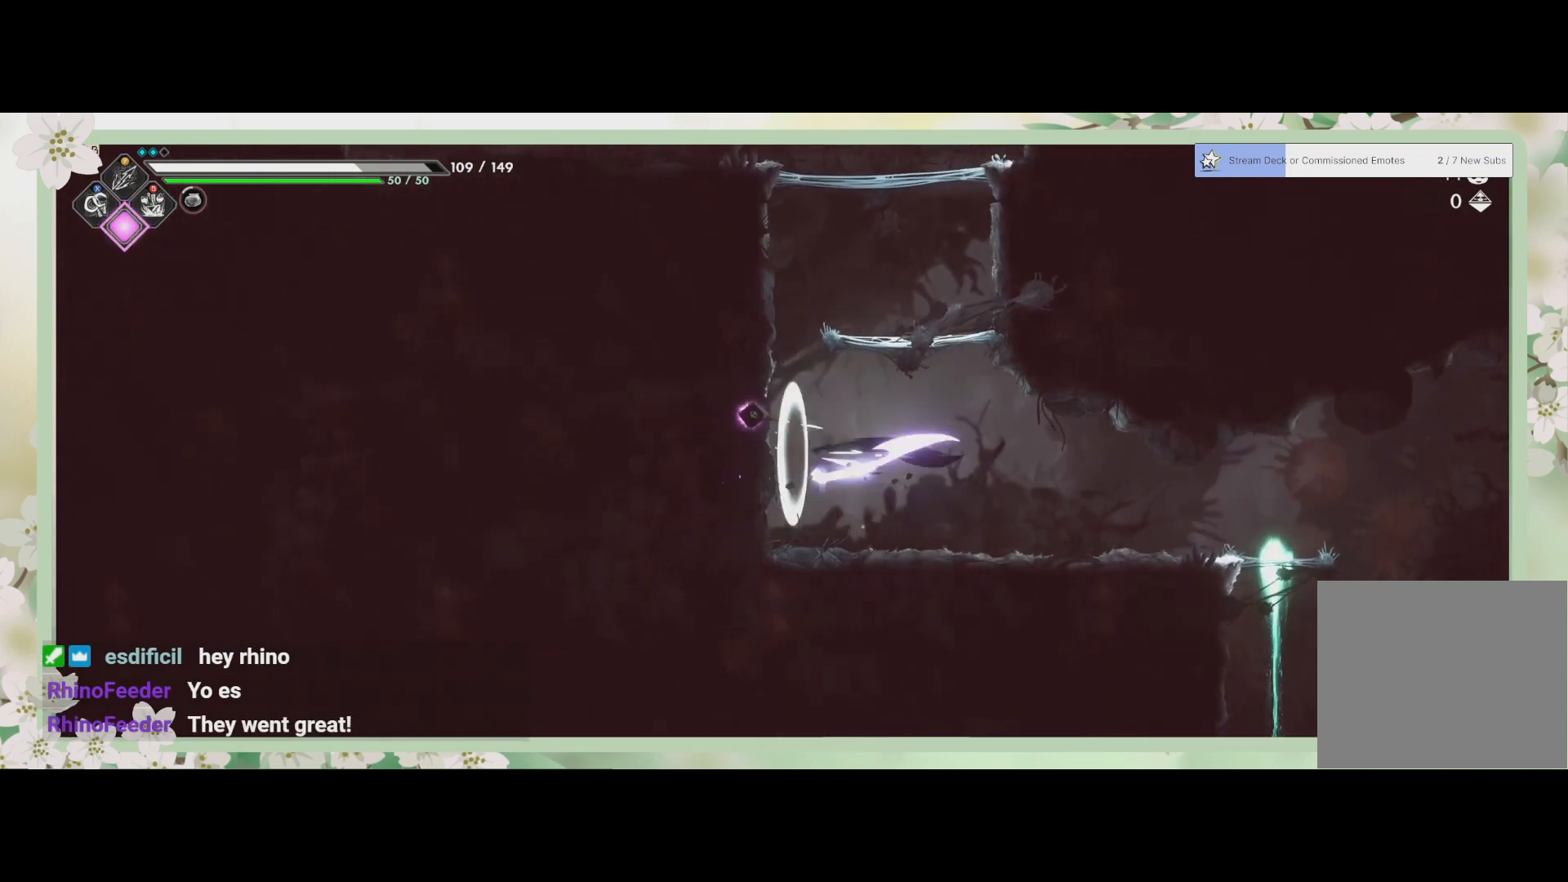
{"buttons": [], "left_stick": "down-right", "events": [[133, "R2", "up"]]}
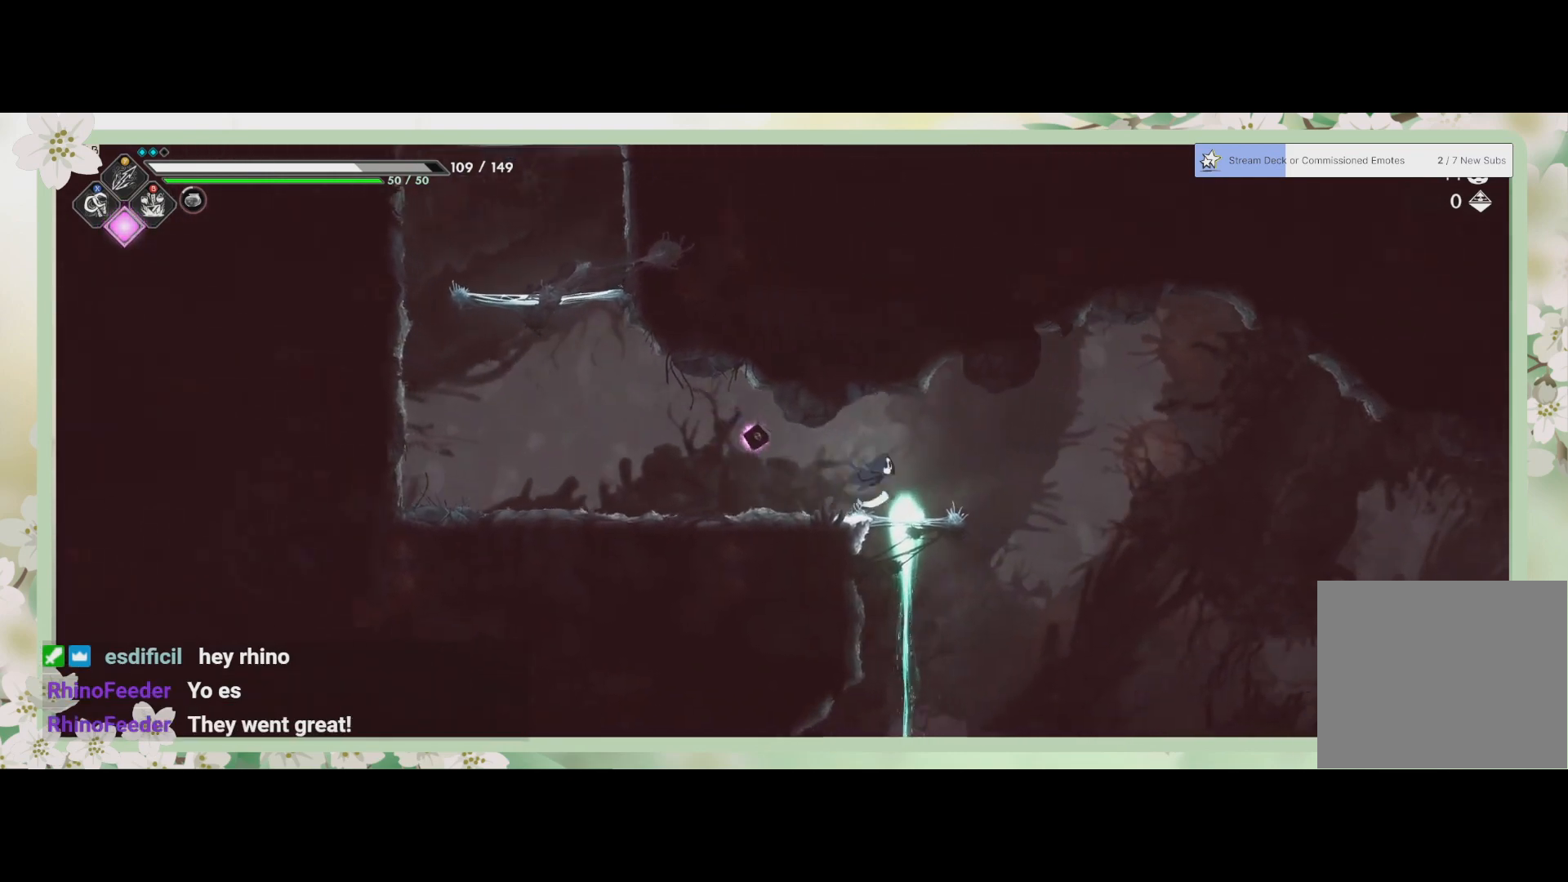
{"buttons": [], "left_stick": "down", "events": [[300, "CROSS", "down"], [300, "left_stick", "down"], [433, "CROSS", "up"]]}
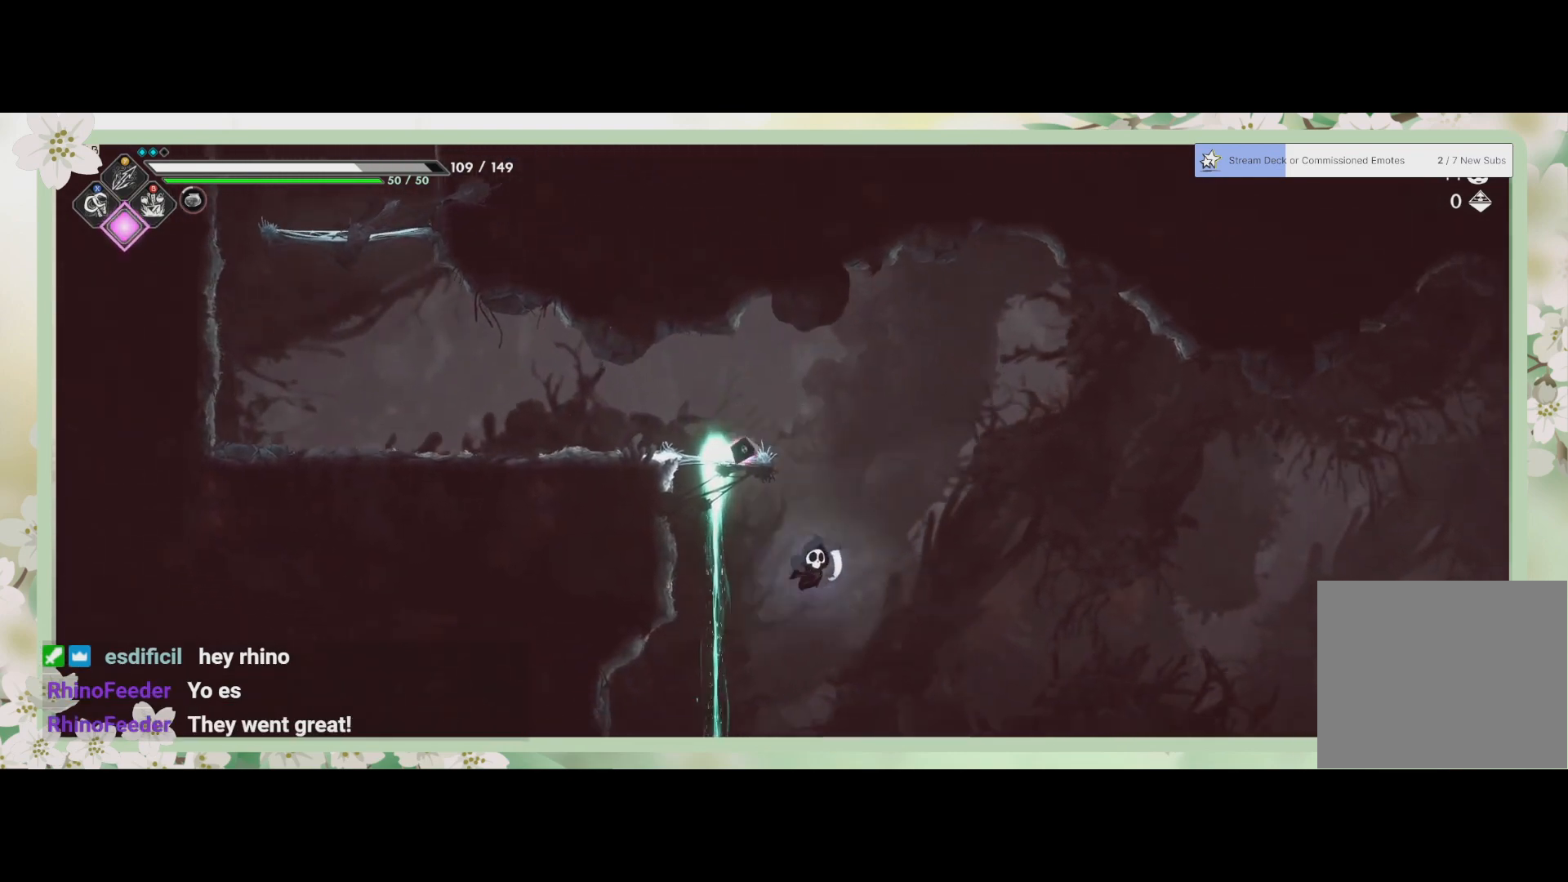
{"buttons": [], "left_stick": "down-right", "events": [[433, "left_stick", "down-right"]]}
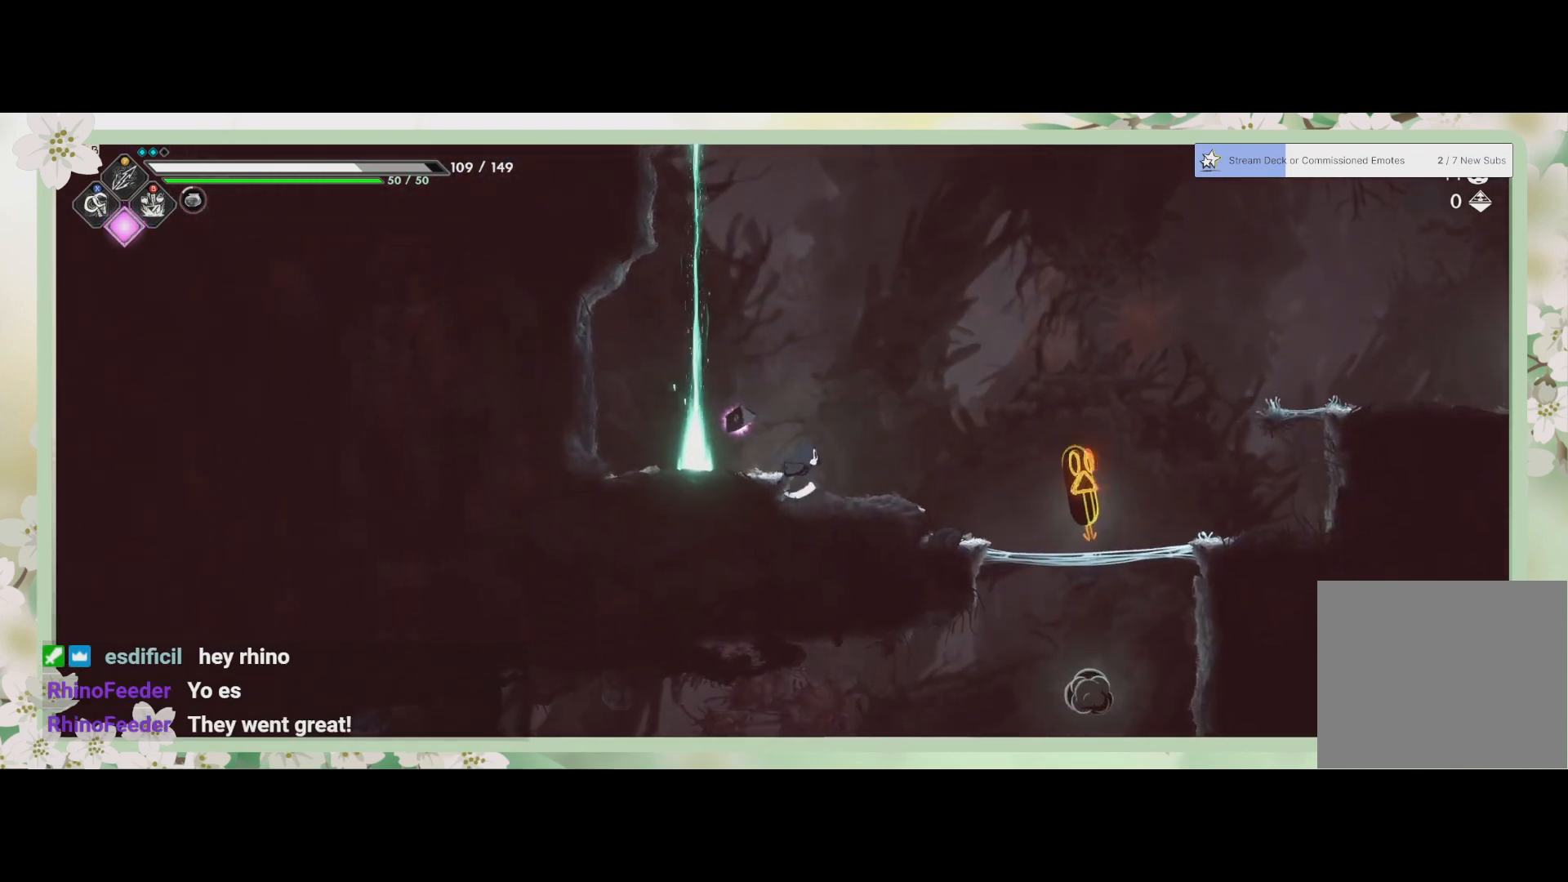
{"buttons": ["SQUARE"], "left_stick": "center", "events": [[167, "R2", "down"], [300, "R2", "up"], [300, "SQUARE", "down"], [433, "SQUARE", "up"], [467, "SQUARE", "down"], [467, "left_stick", "center"]]}
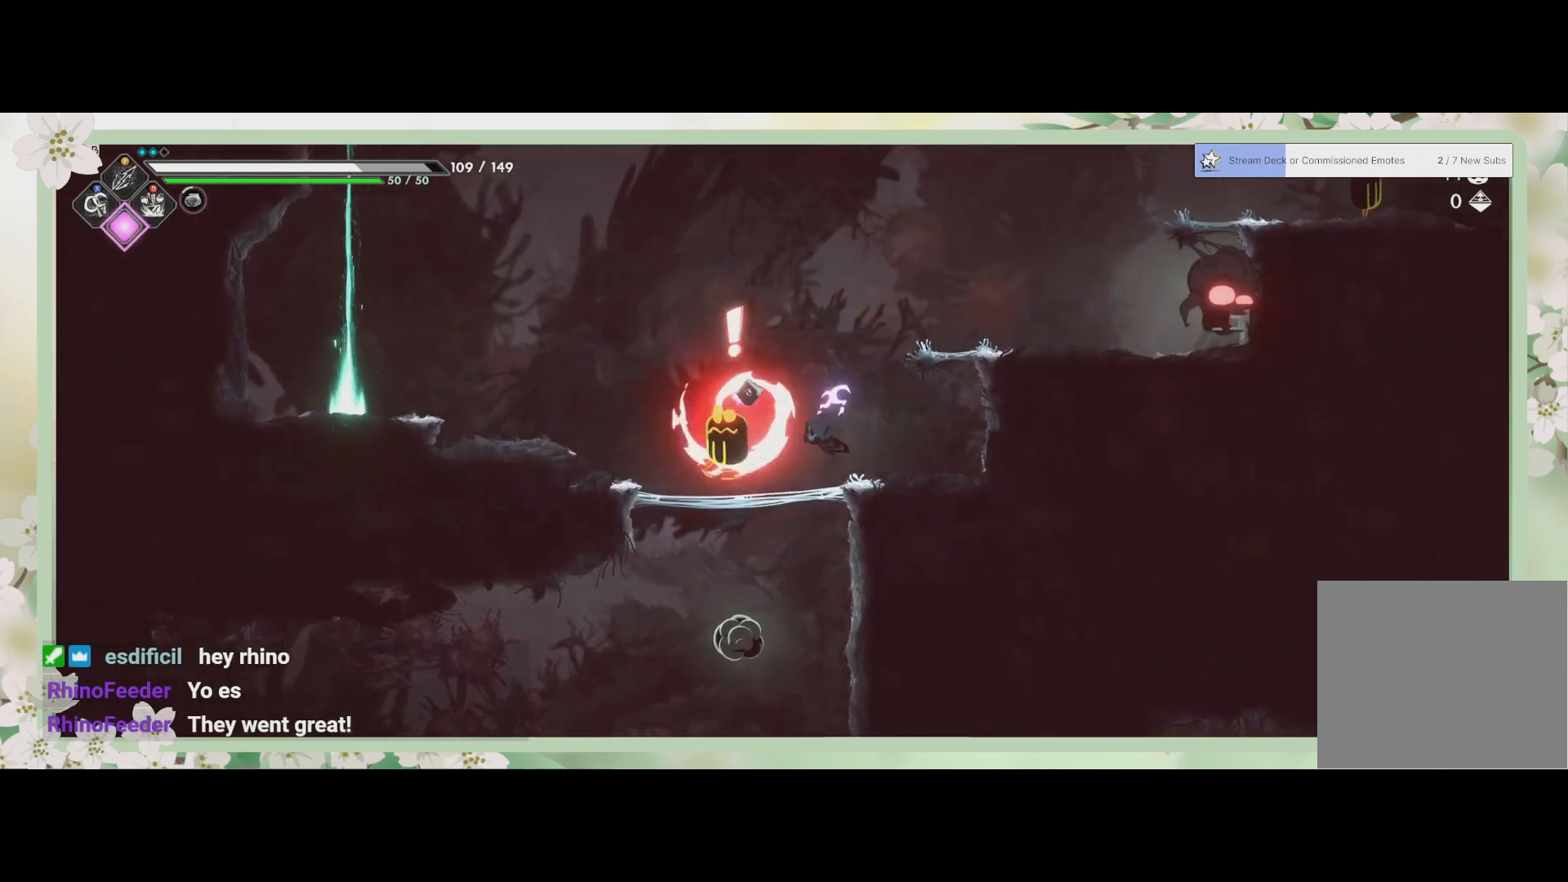
{"buttons": [], "left_stick": "center", "events": [[33, "SQUARE", "up"], [100, "SQUARE", "down"], [100, "left_stick", "left"], [133, "SQUARE", "up"], [200, "SQUARE", "down"], [300, "SQUARE", "up"], [367, "SQUARE", "down"], [367, "left_stick", "center"], [433, "SQUARE", "up"]]}
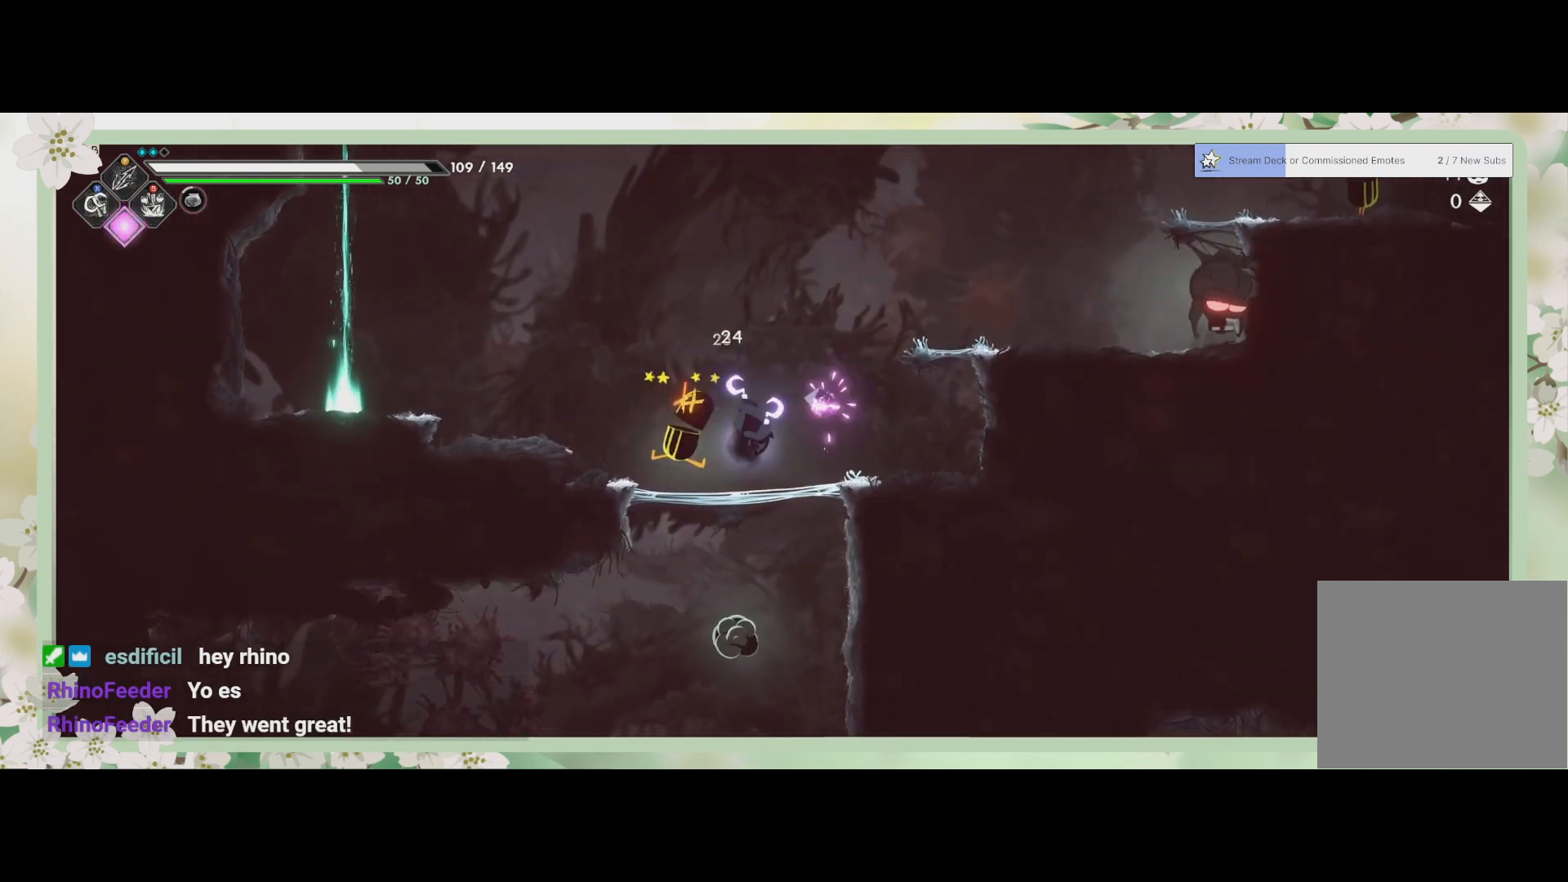
{"buttons": ["SQUARE"], "left_stick": "center", "events": [[133, "SQUARE", "down"], [233, "SQUARE", "up"], [300, "SQUARE", "down"]]}
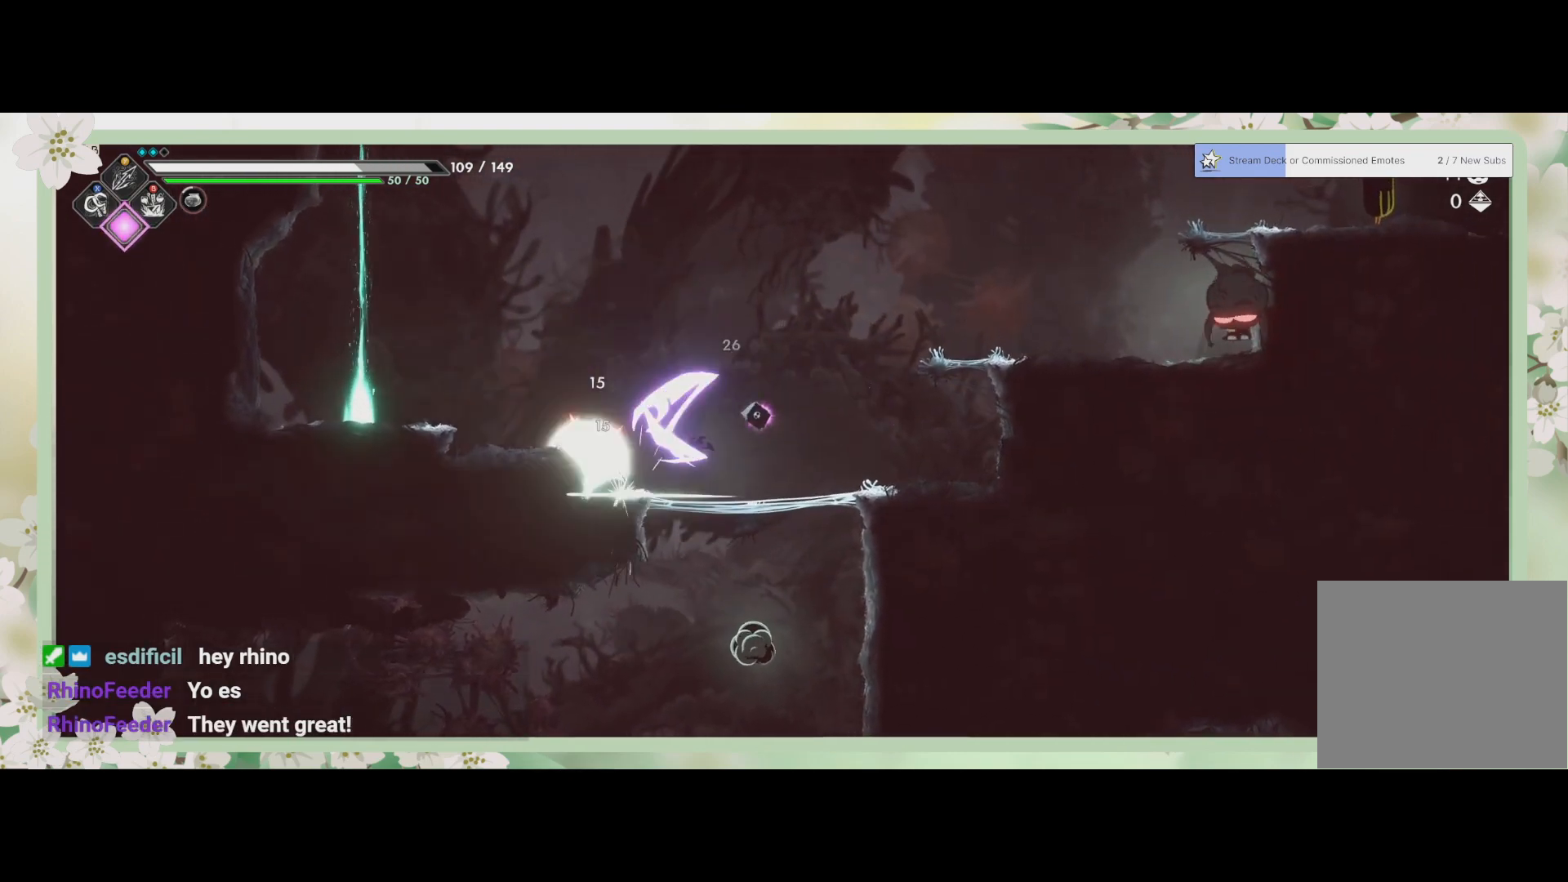
{"buttons": ["CROSS"], "left_stick": "right", "events": [[133, "SQUARE", "up"], [267, "left_stick", "right"], [467, "CROSS", "down"]]}
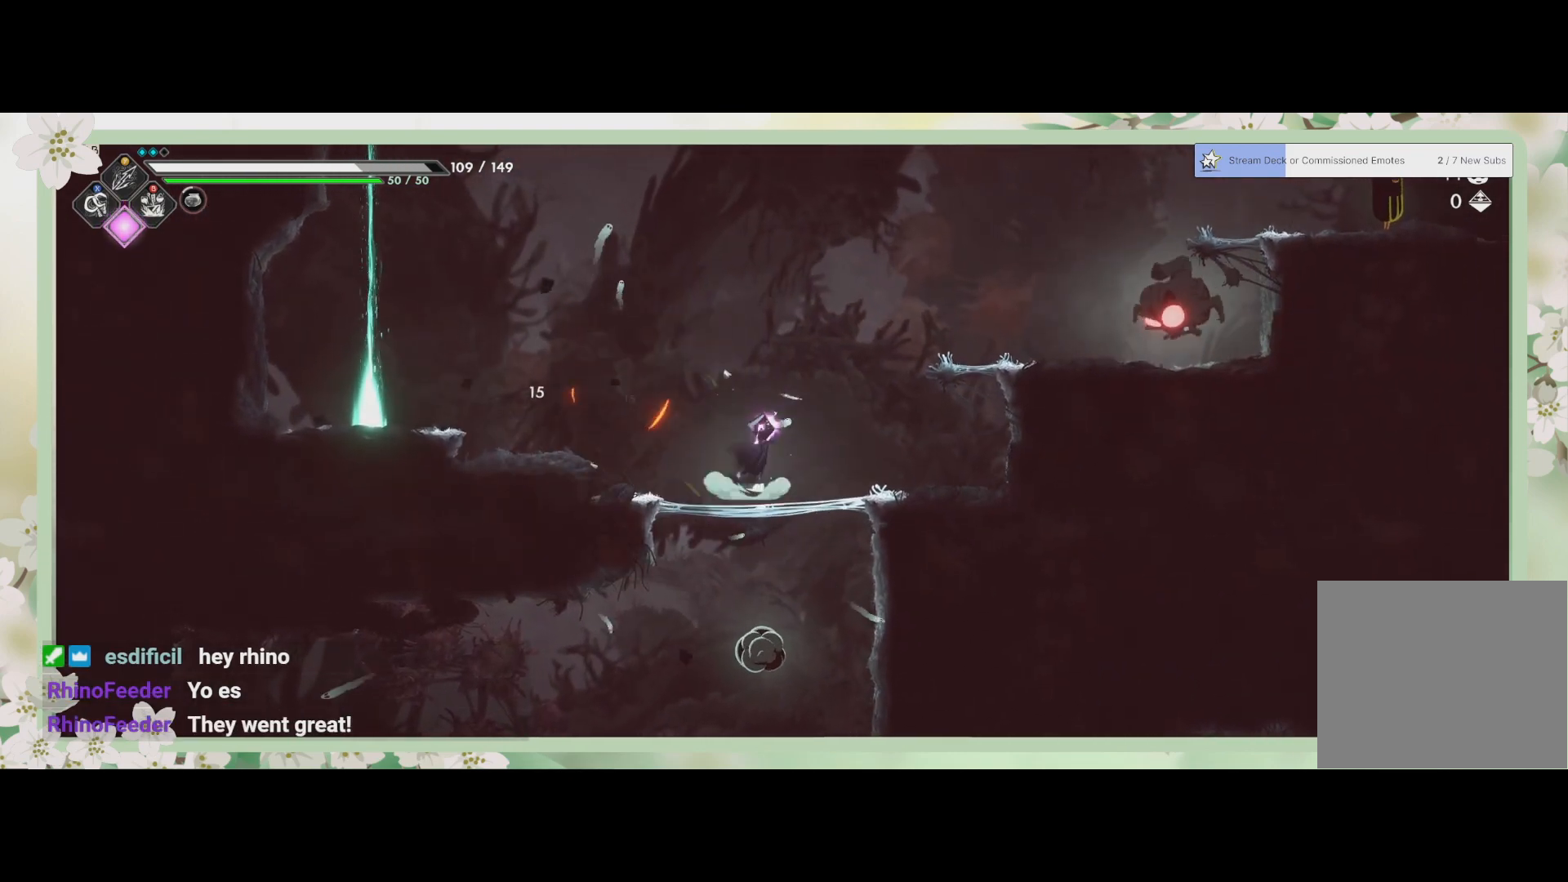
{"buttons": [], "left_stick": "down-right", "events": [[167, "CROSS", "up"], [300, "R2", "down"], [433, "R2", "up"], [433, "SQUARE", "down"], [467, "left_stick", "down-right"], [500, "SQUARE", "up"]]}
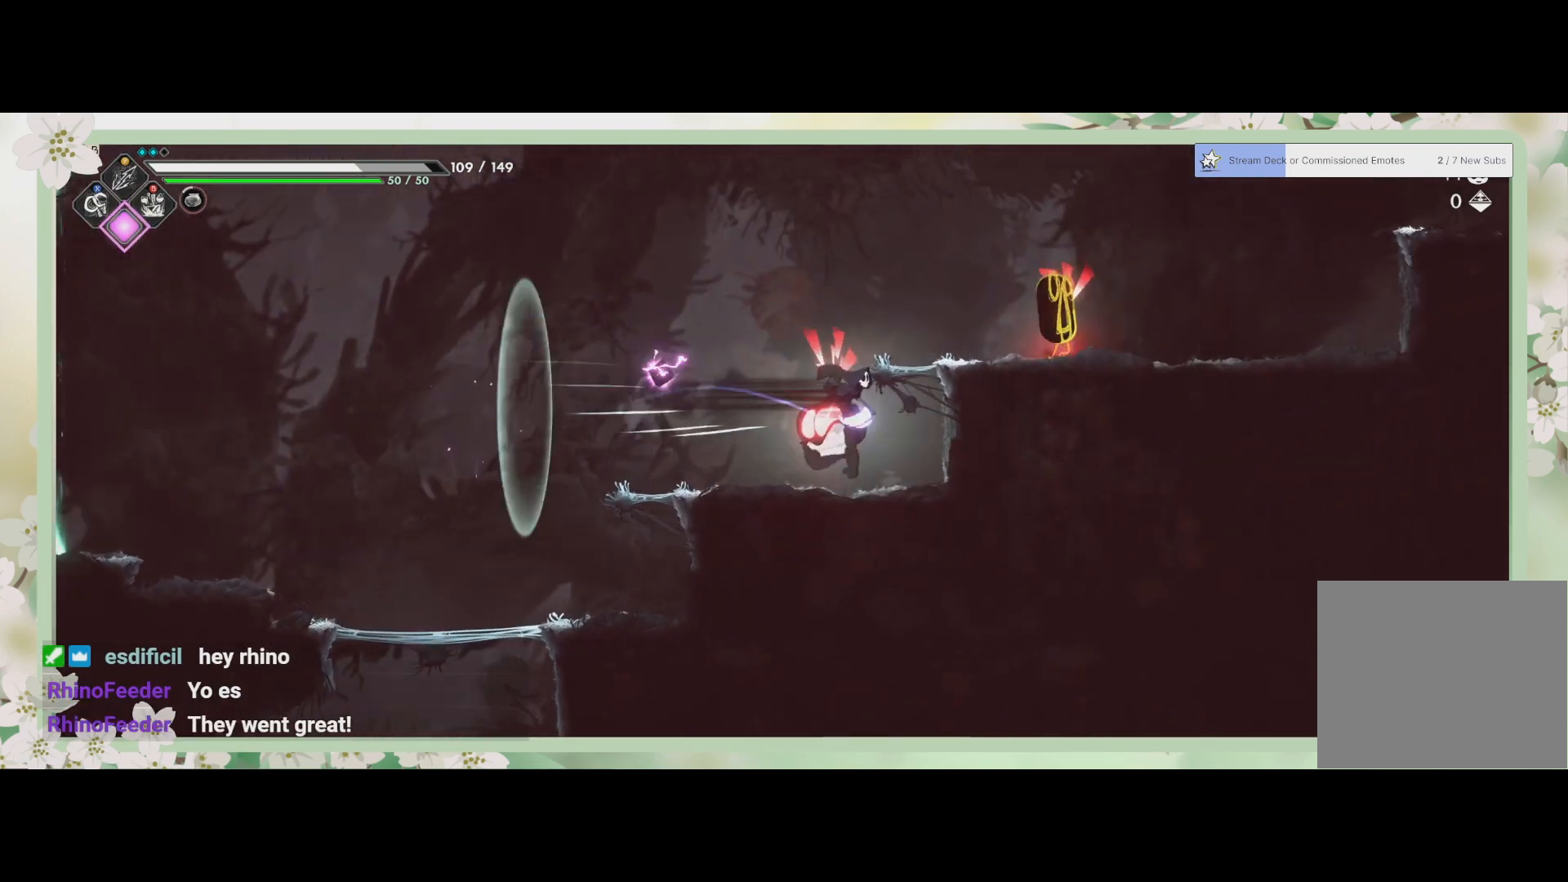
{"buttons": [], "left_stick": "down-left", "events": [[67, "SQUARE", "down"], [67, "left_stick", "center"], [133, "SQUARE", "up"], [167, "SQUARE", "down"], [167, "left_stick", "down-left"], [367, "SQUARE", "up"], [433, "SQUARE", "down"], [500, "SQUARE", "up"]]}
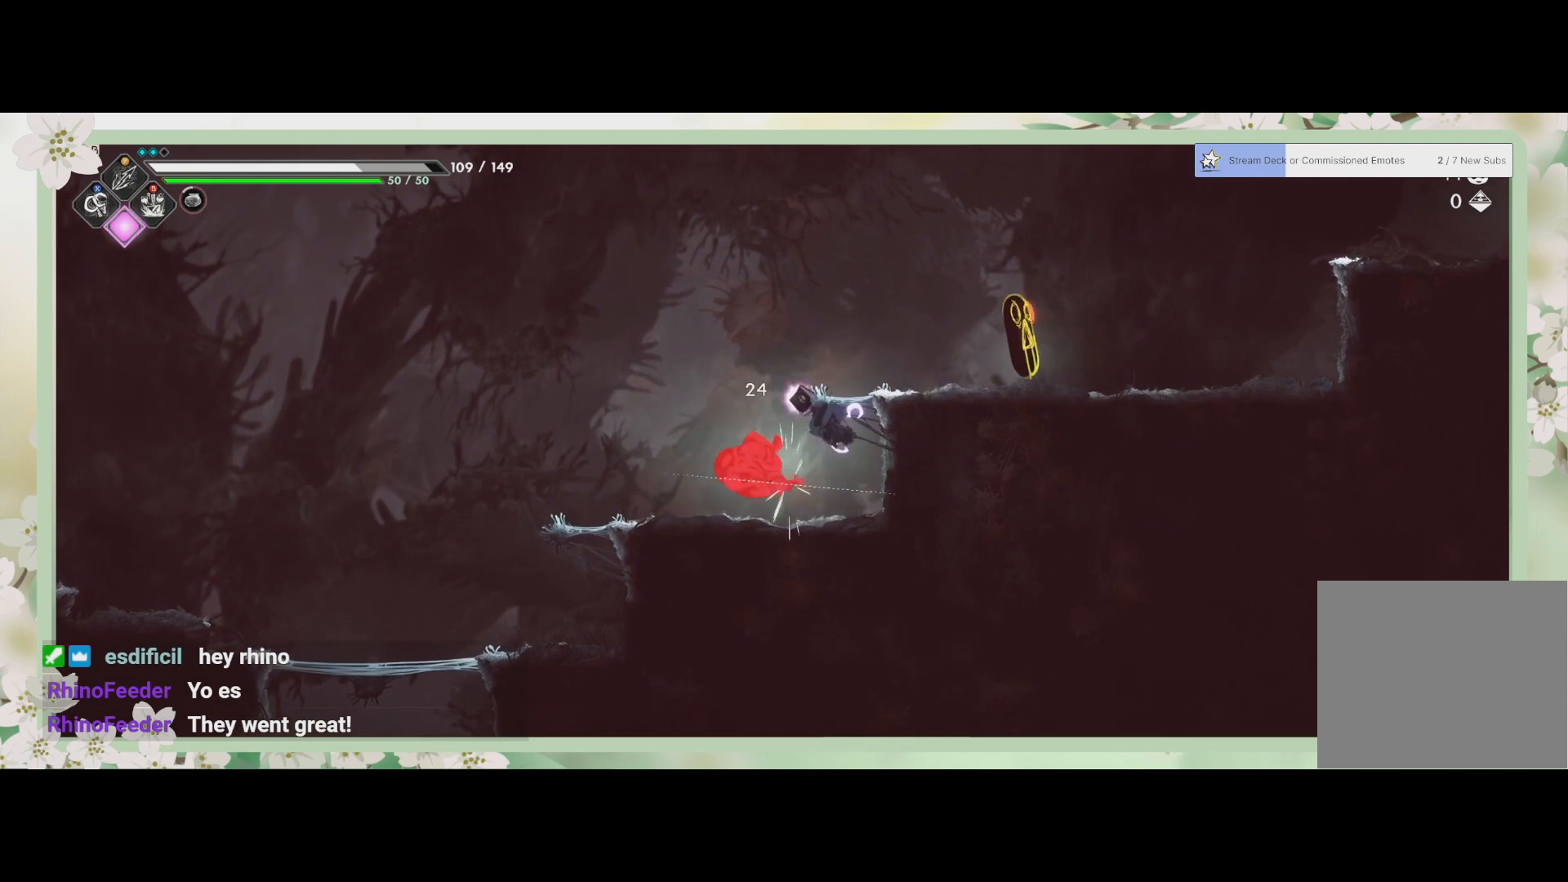
{"buttons": [], "left_stick": "center", "events": [[67, "left_stick", "down"], [200, "SQUARE", "down"], [233, "SQUARE", "up"], [300, "left_stick", "down-left"], [433, "SQUARE", "down"], [433, "left_stick", "center"], [500, "SQUARE", "up"]]}
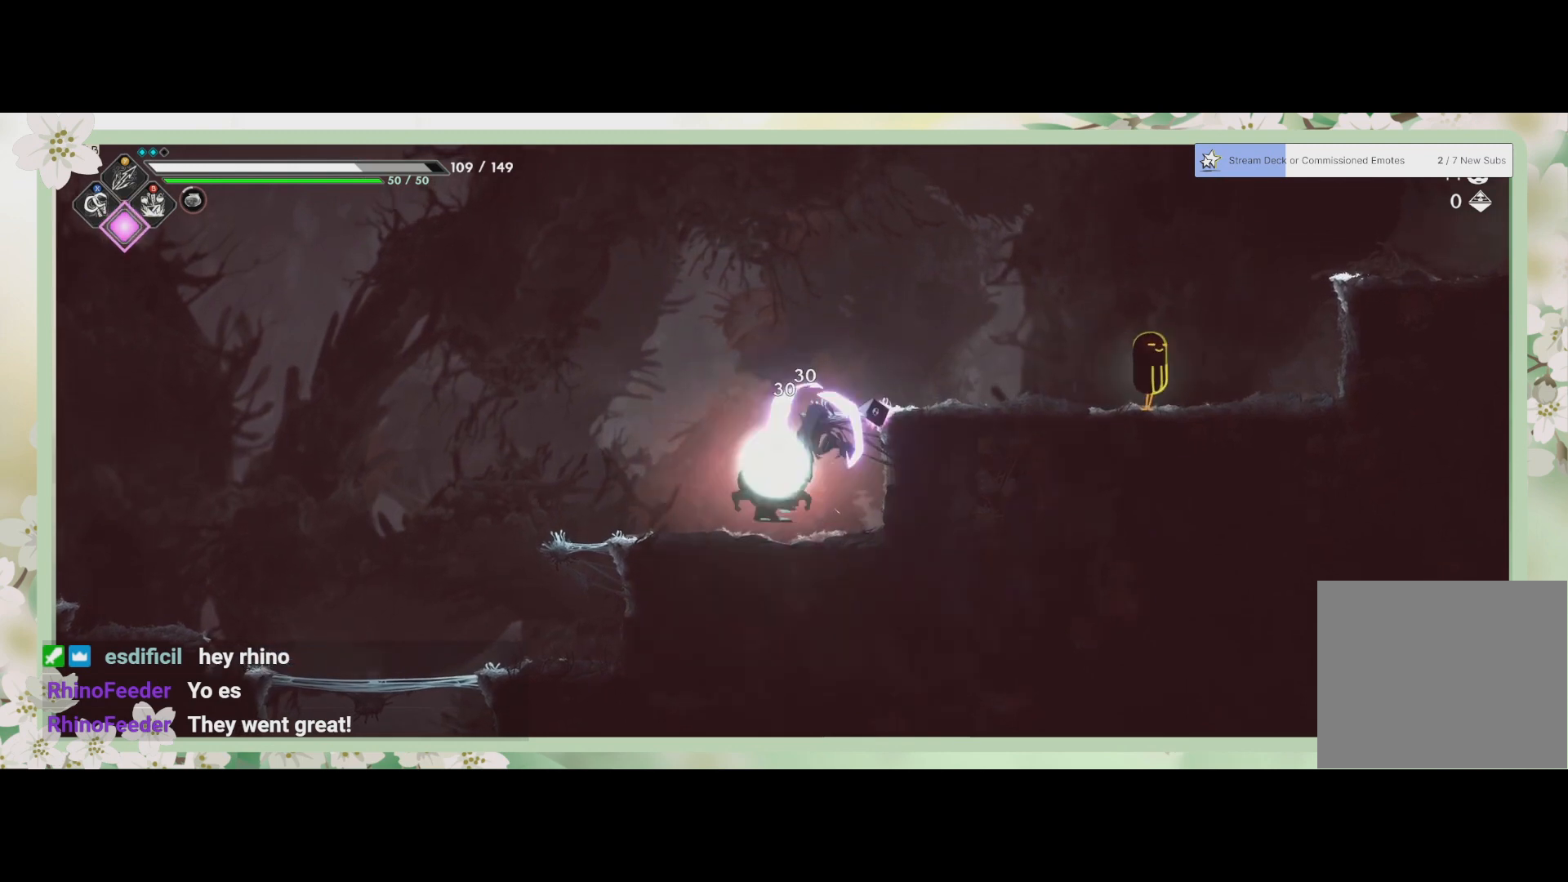
{"buttons": ["CROSS"], "left_stick": "up-right", "events": [[33, "SQUARE", "down"], [67, "SQUARE", "up"], [67, "left_stick", "left"], [167, "SQUARE", "down"], [233, "SQUARE", "up"], [267, "left_stick", "center"], [433, "left_stick", "right"], [500, "CROSS", "down"], [500, "left_stick", "up-right"]]}
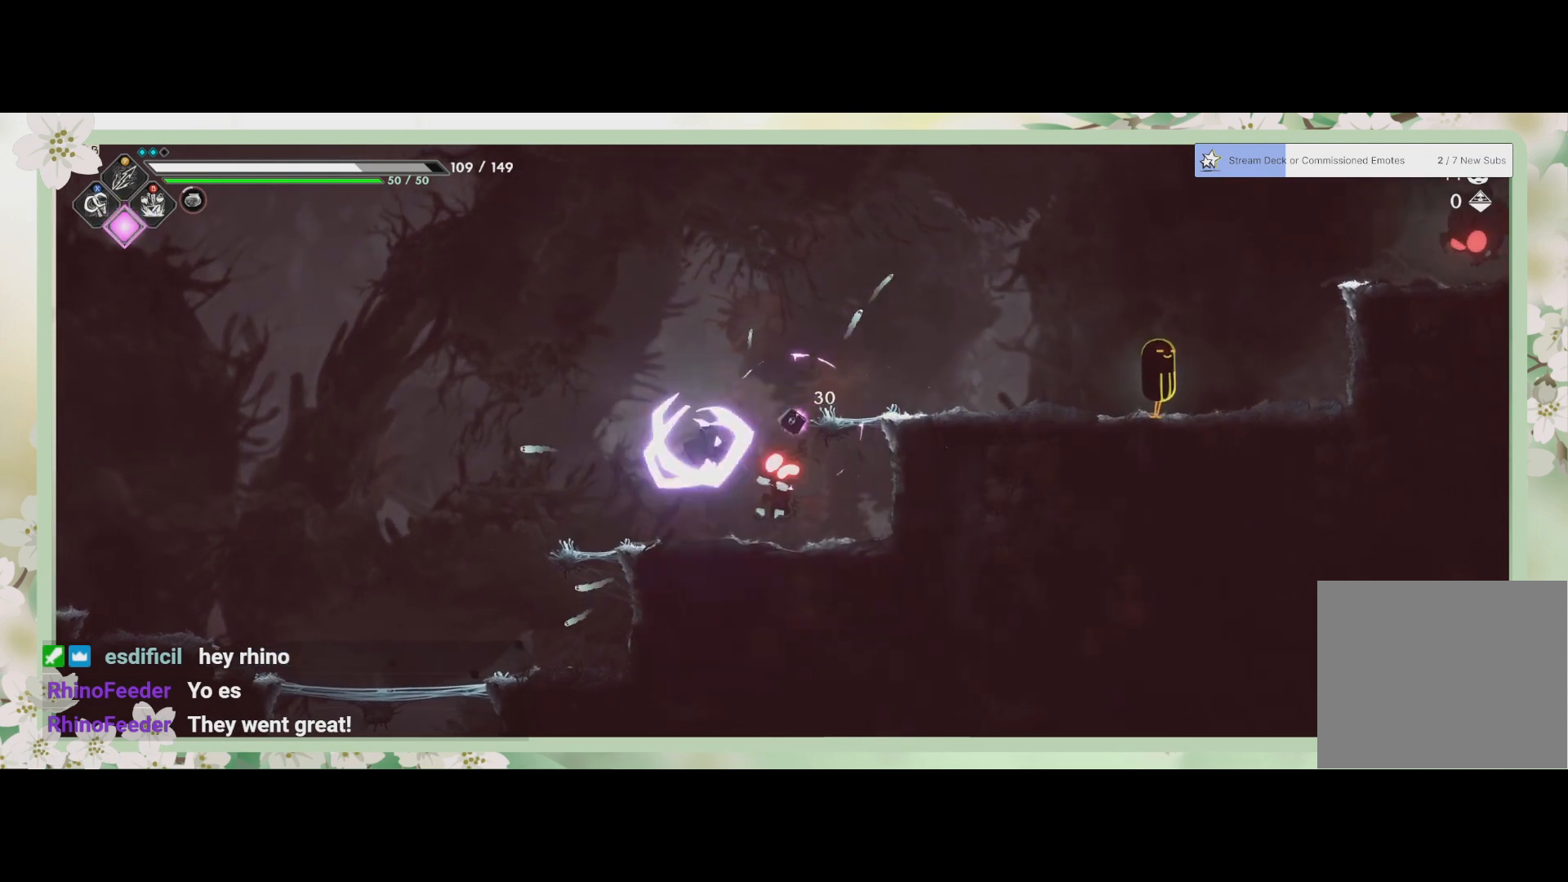
{"buttons": [], "left_stick": "up-right", "events": [[233, "CROSS", "up"], [400, "CROSS", "down"], [467, "CROSS", "up"]]}
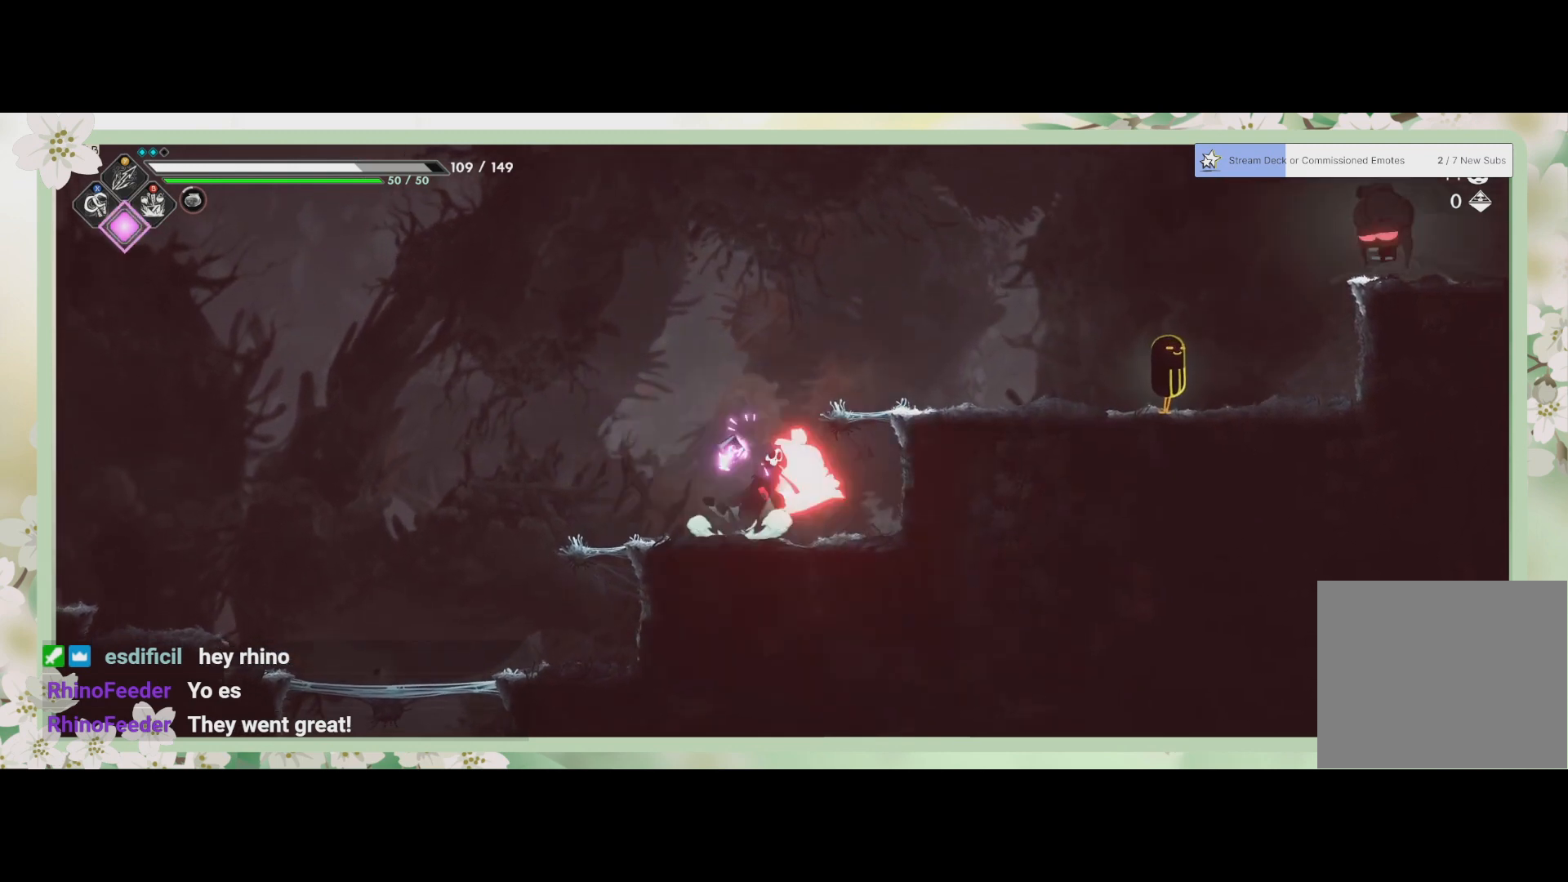
{"buttons": ["R2"], "left_stick": "up-right", "events": [[67, "CROSS", "down"], [200, "CROSS", "up"], [300, "CROSS", "down"], [433, "CROSS", "up"], [433, "R2", "down"]]}
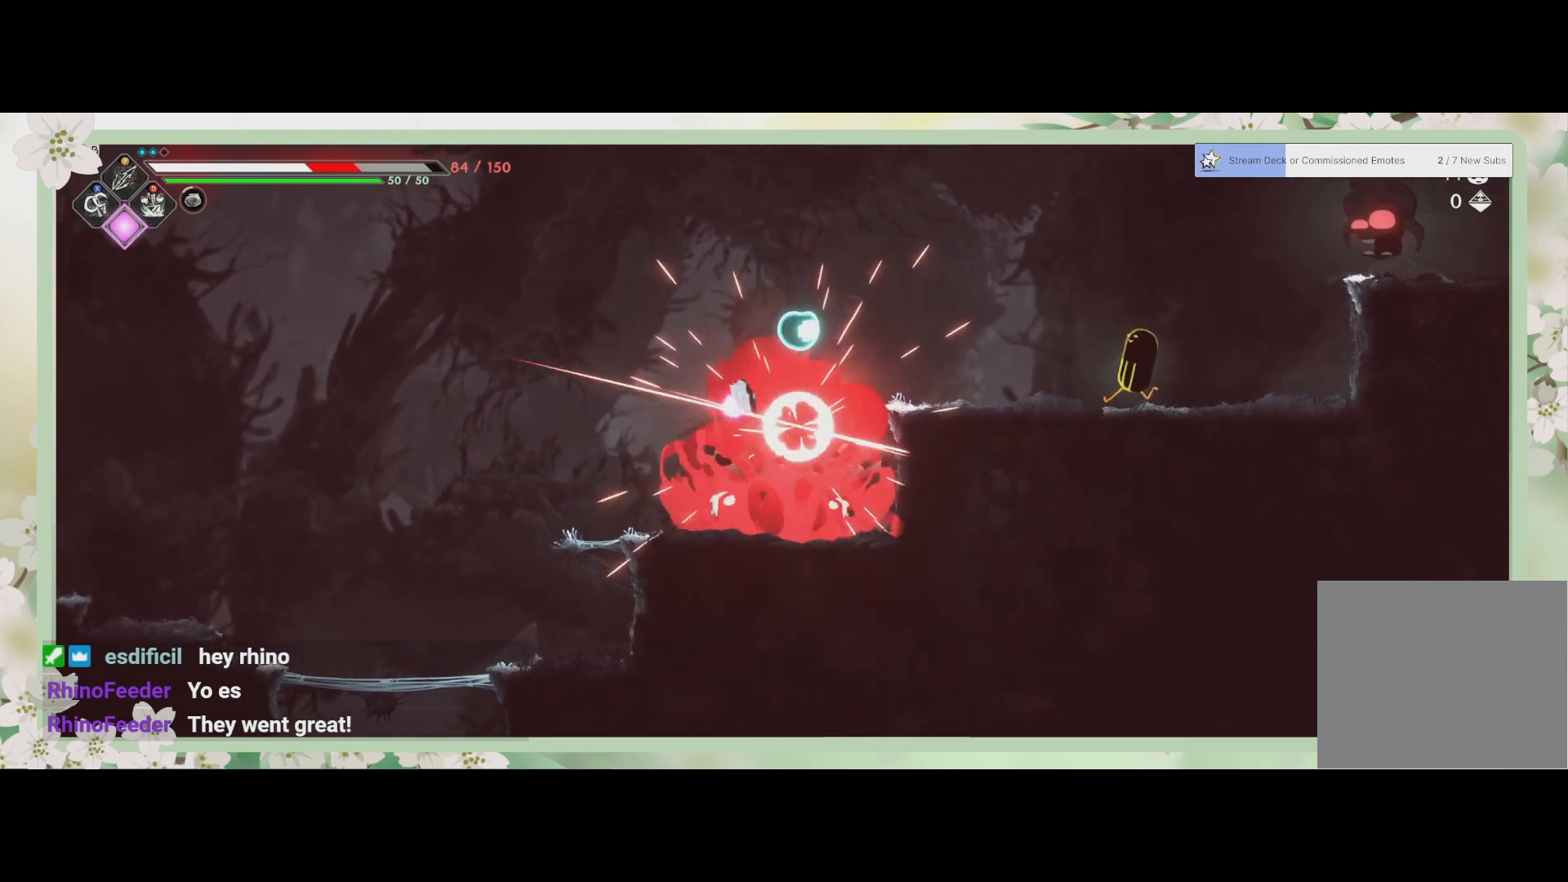
{"buttons": [], "left_stick": "center", "events": [[100, "R2", "up"], [133, "left_stick", "right"], [367, "left_stick", "center"]]}
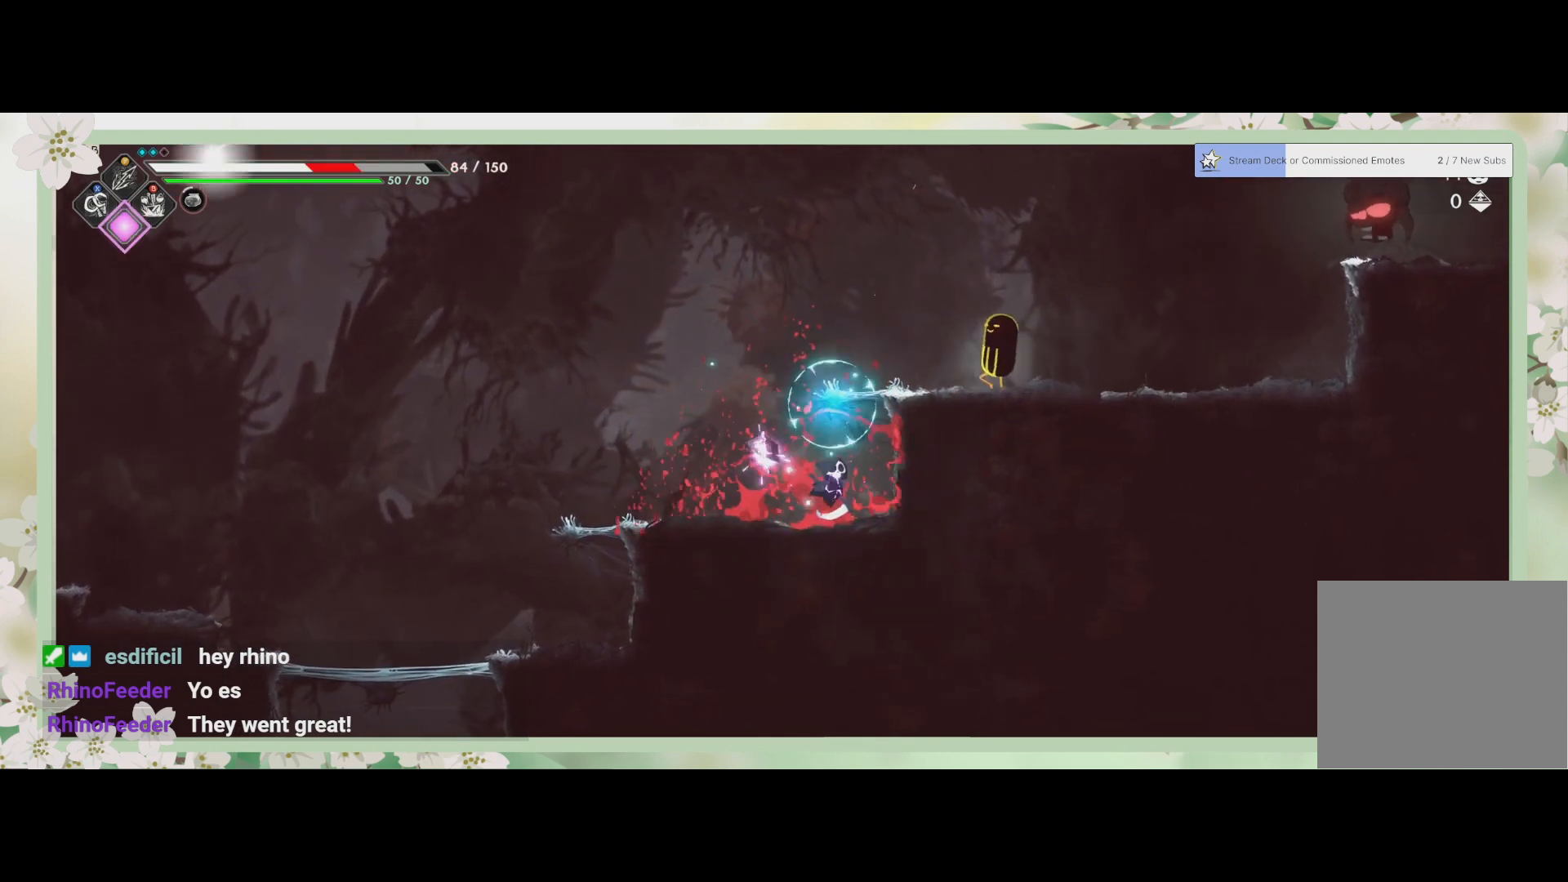
{"buttons": [], "left_stick": "down-right", "events": [[33, "CROSS", "down"], [33, "left_stick", "up-right"], [167, "CROSS", "up"], [233, "SQUARE", "down"], [333, "SQUARE", "up"], [433, "SQUARE", "down"], [433, "left_stick", "down-right"], [500, "SQUARE", "up"]]}
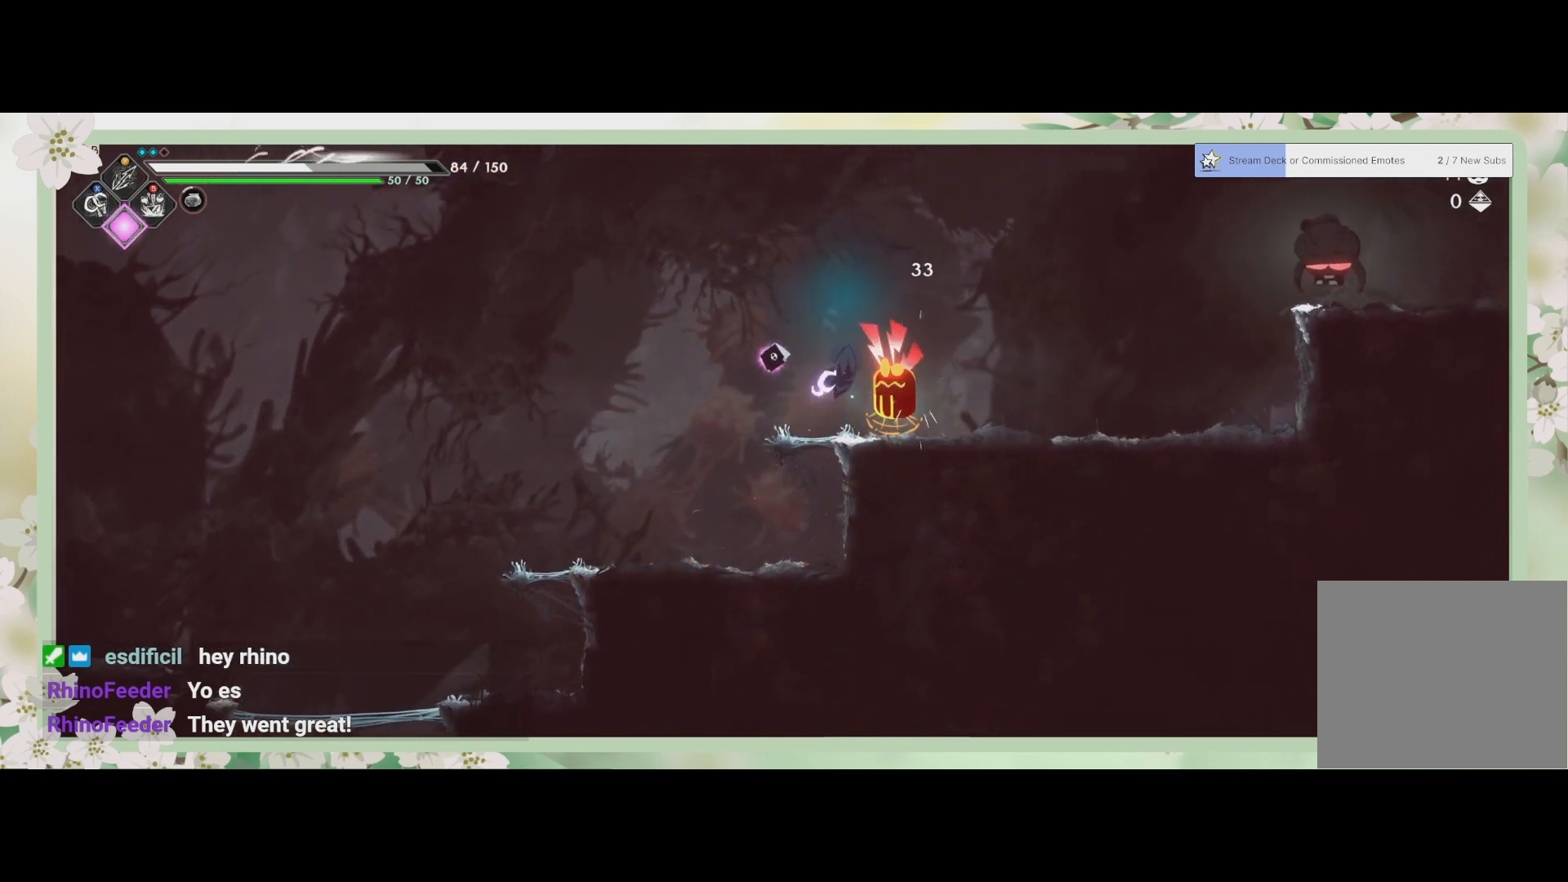
{"buttons": ["SQUARE"], "left_stick": "center", "events": [[100, "SQUARE", "down"], [167, "SQUARE", "up"], [233, "left_stick", "center"], [367, "SQUARE", "down"], [433, "SQUARE", "up"], [500, "SQUARE", "down"]]}
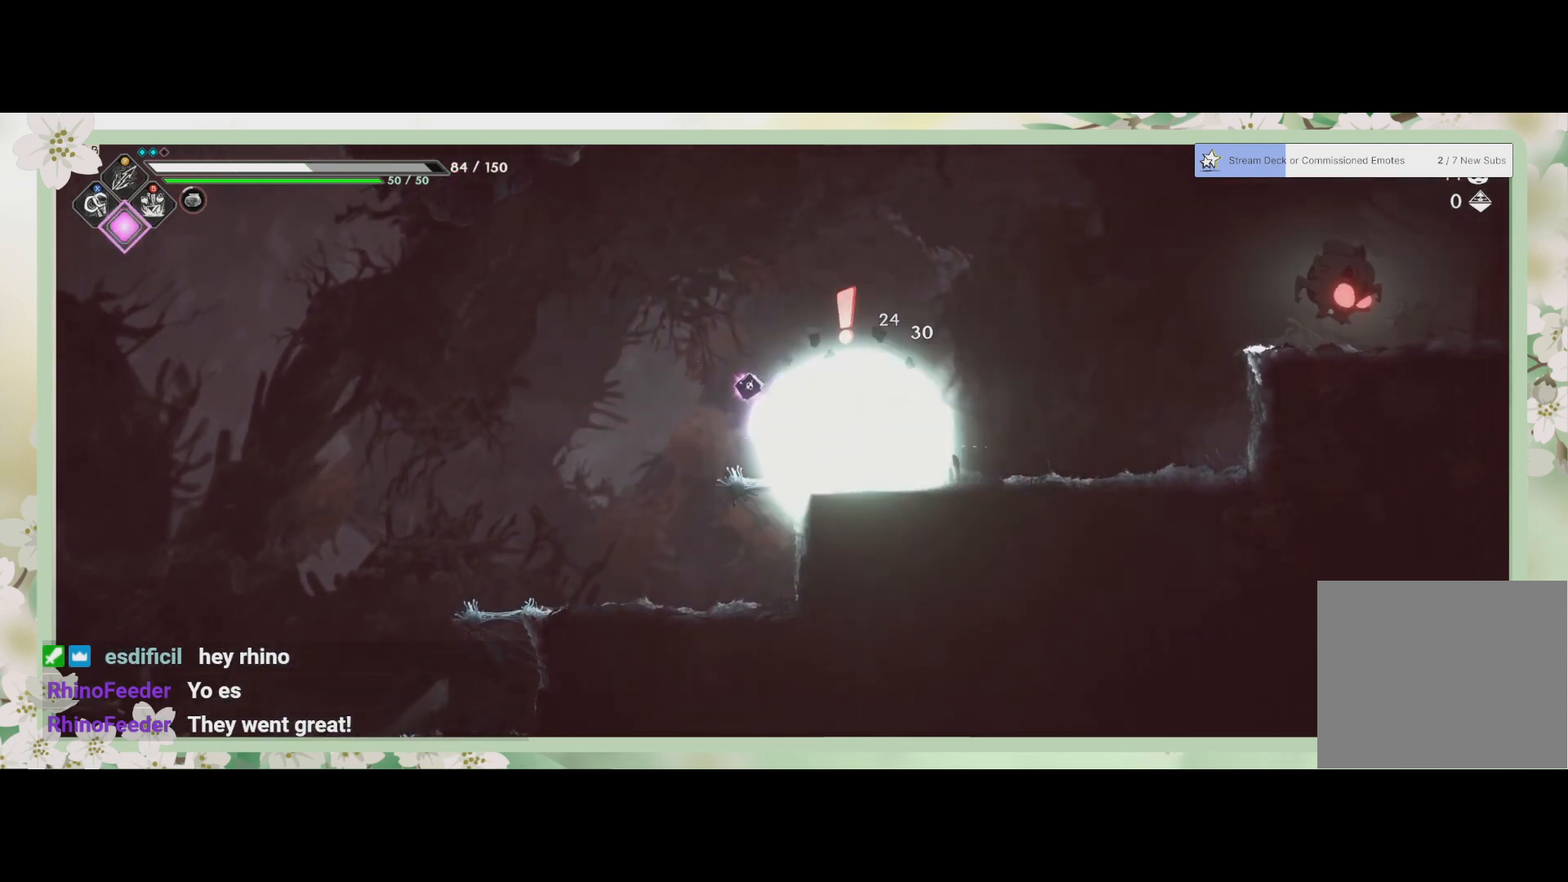
{"buttons": [], "left_stick": "right", "events": [[33, "SQUARE", "up"], [100, "SQUARE", "down"], [200, "SQUARE", "up"], [233, "SQUARE", "down"], [300, "SQUARE", "up"], [333, "left_stick", "right"]]}